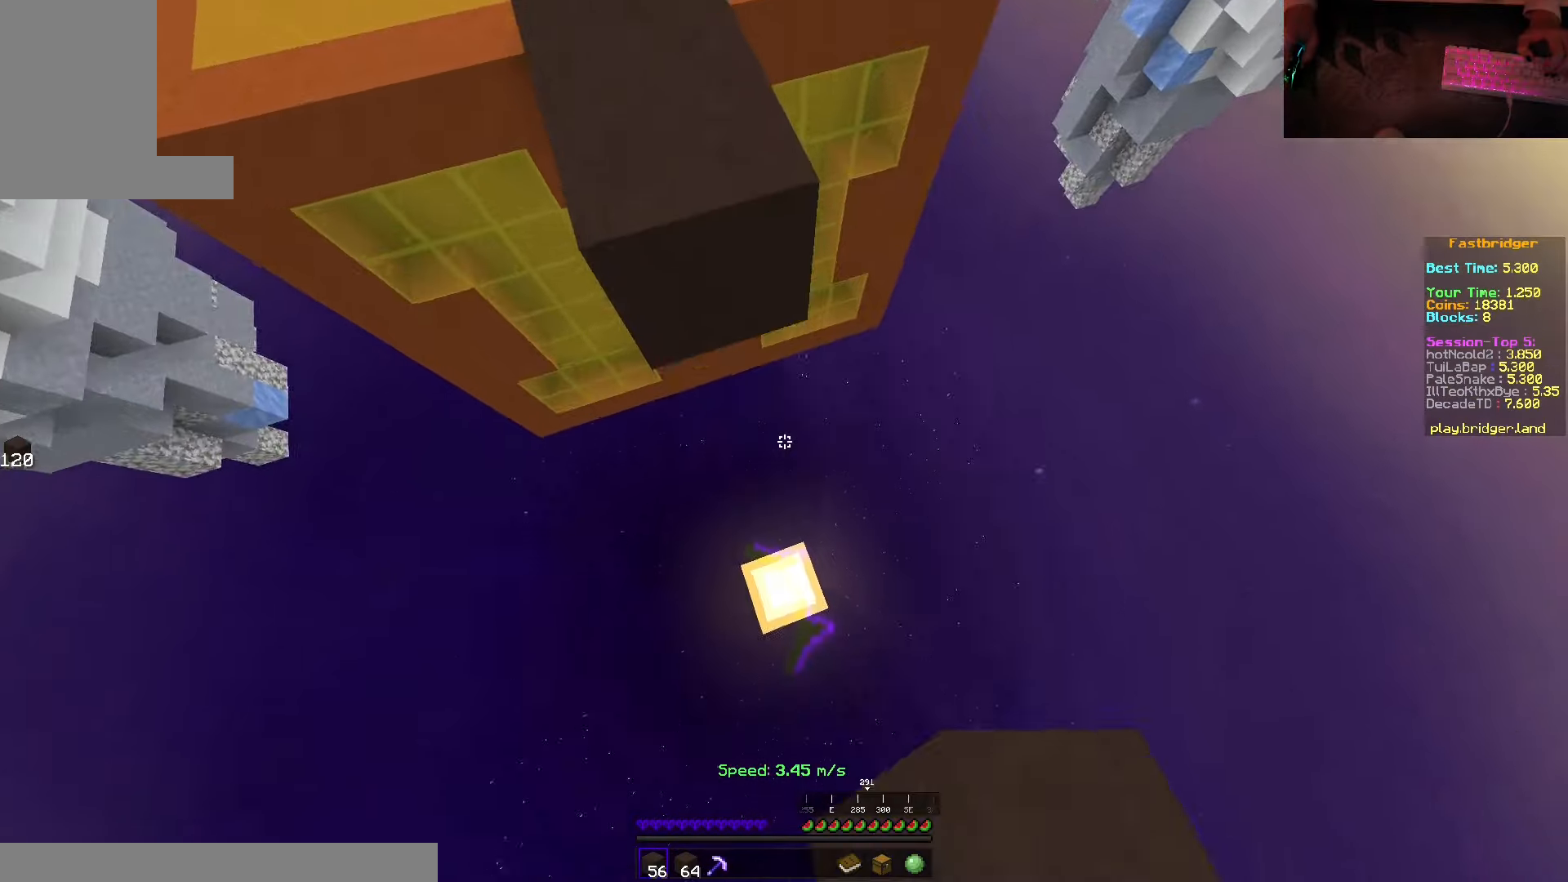
Gameplay with keyboard and mouse; each line is a JSON object with the keys and mouse buttons held at the frame after it. "events" lists presses ("down") and releases ("up") of "a", "d", "s", "space", "w", "mouse_left" and "mouse_right" between this image and that frame as [ms after this image, input, new state], when the widget could be followed in between. "mouse_left", "mouse_right" = the "left", "right" buttons of the "mouse" list. No other keys are recorded. Fast repeated clicks can show as one long hold. Mouse movement is not recorded.
{"keys": ["s", "space"], "mouse": [], "events": [[283, "mouse_right", "up"]]}
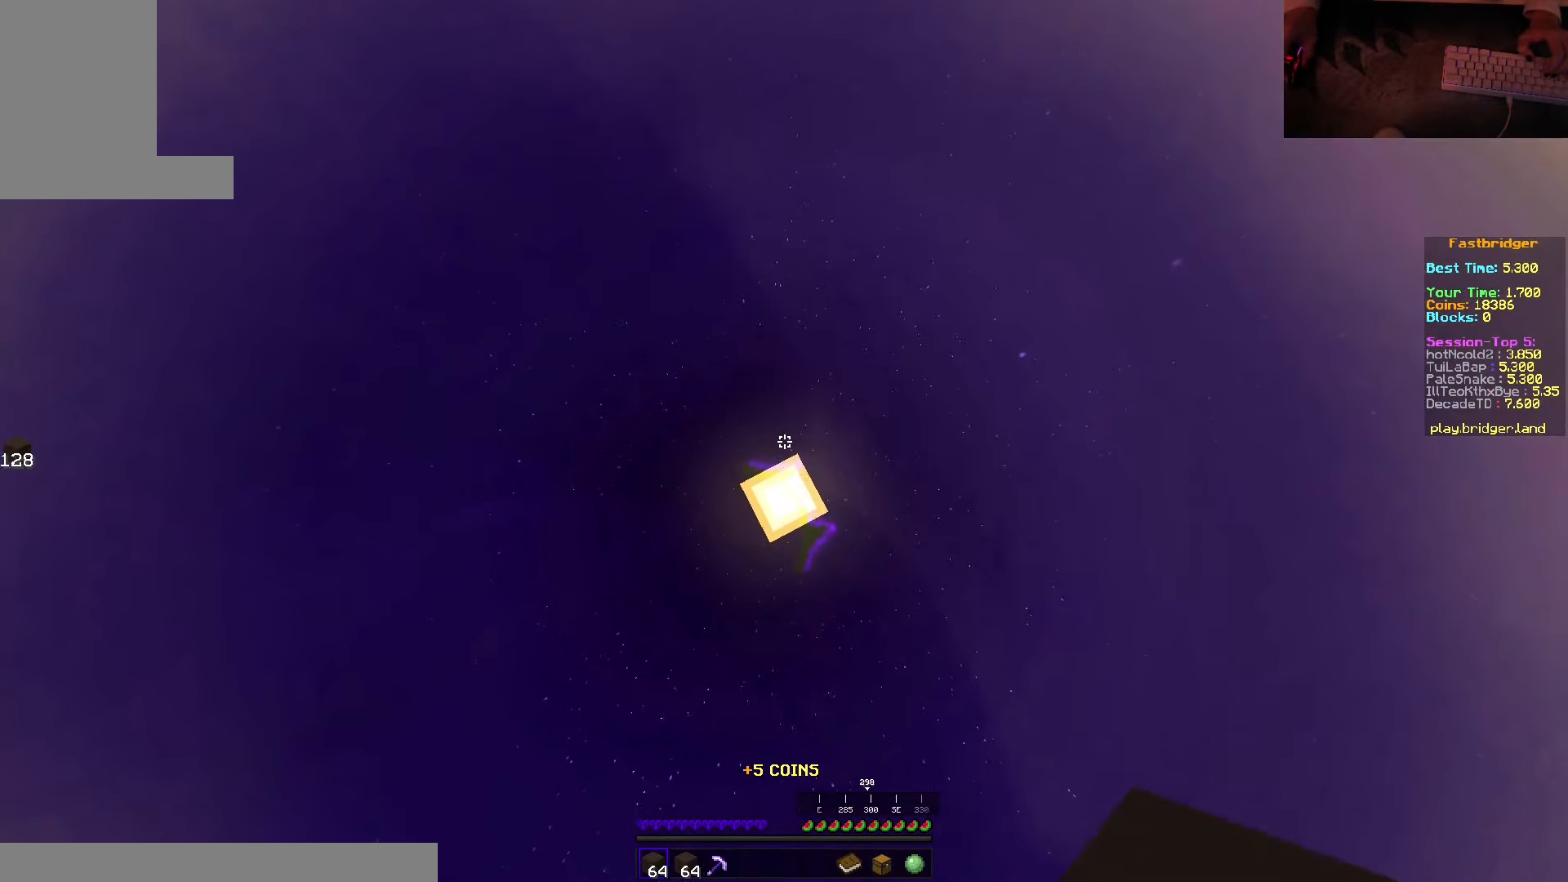
{"keys": ["w"], "mouse": [], "events": [[67, "mouse_right", "down"], [100, "space", "up"], [200, "s", "up"], [233, "mouse_right", "up"], [417, "w", "down"]]}
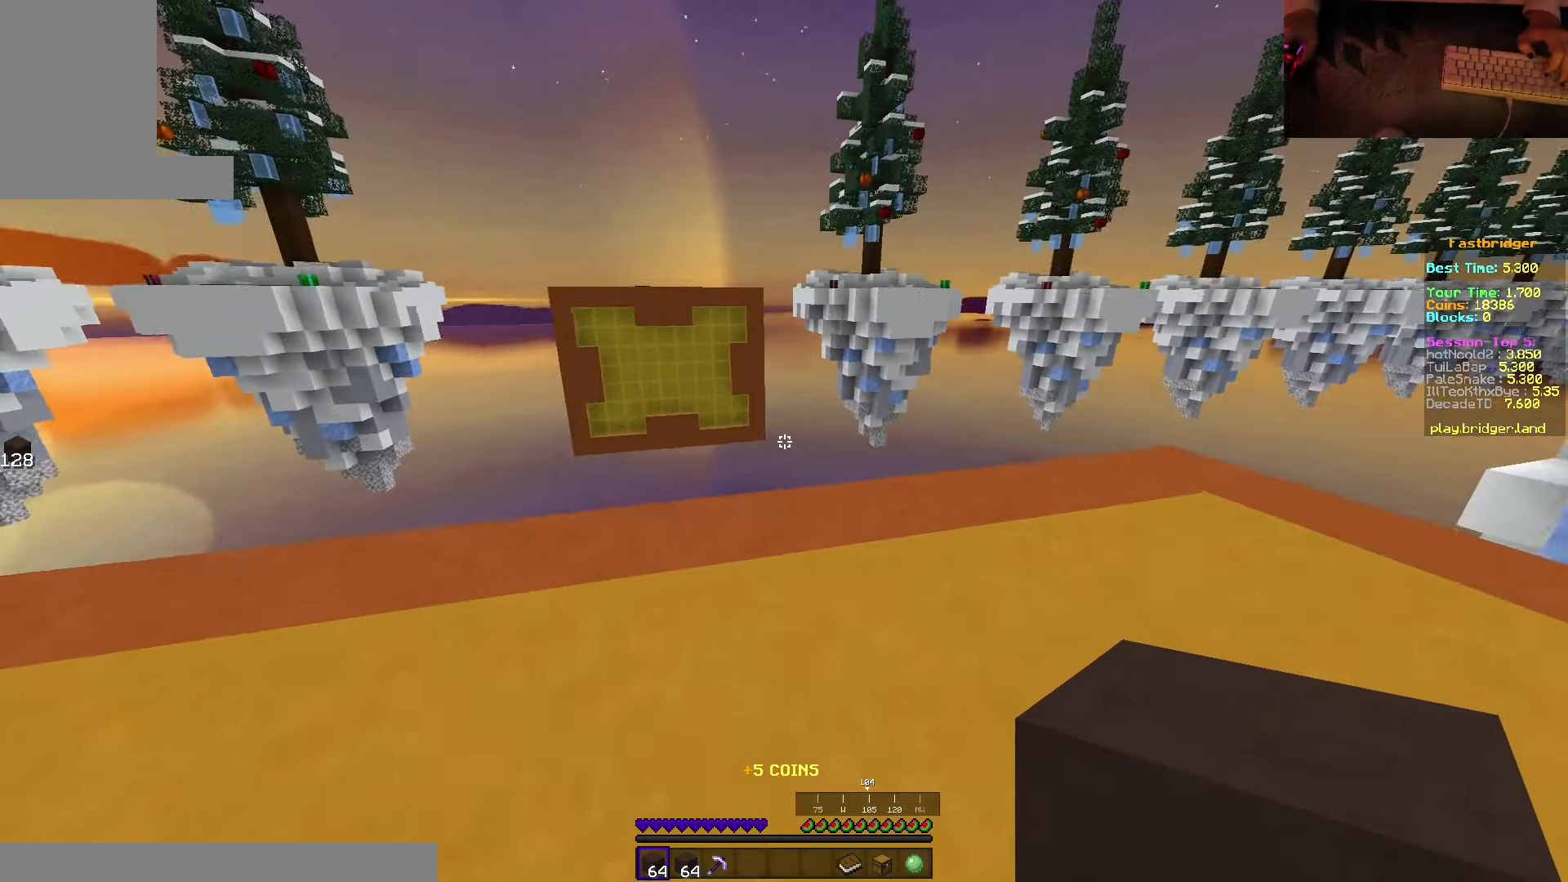
{"keys": ["d", "space", "w"], "mouse": [], "events": [[50, "space", "down"], [417, "d", "down"]]}
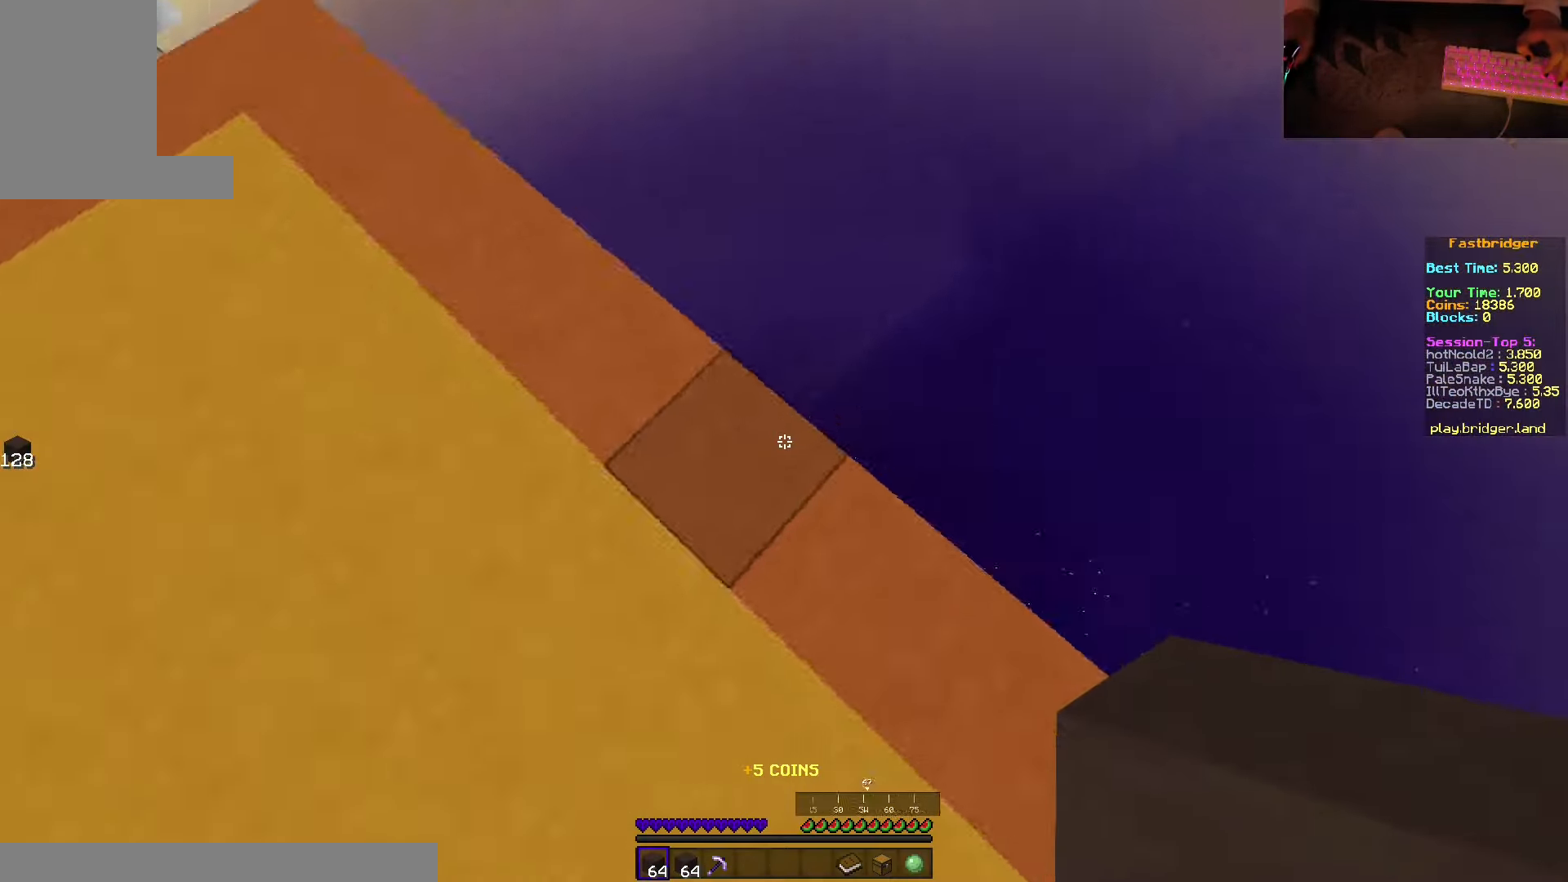
{"keys": ["d", "s", "space"], "mouse": ["right"], "events": [[67, "w", "up"], [200, "s", "down"], [467, "mouse_right", "down"]]}
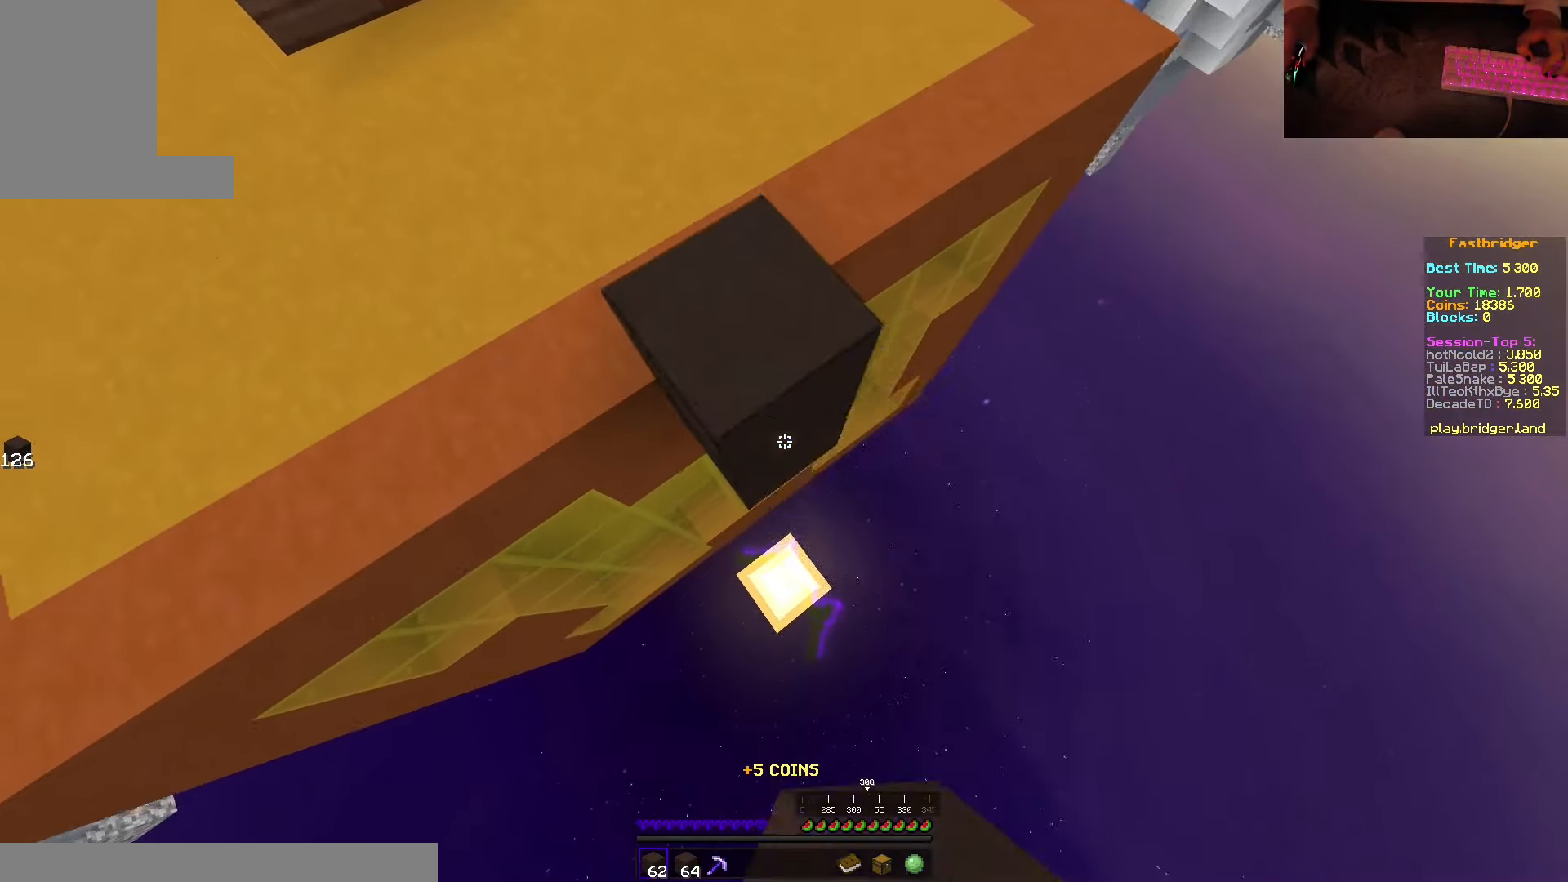
{"keys": ["d", "space"], "mouse": ["right"], "events": [[433, "s", "up"]]}
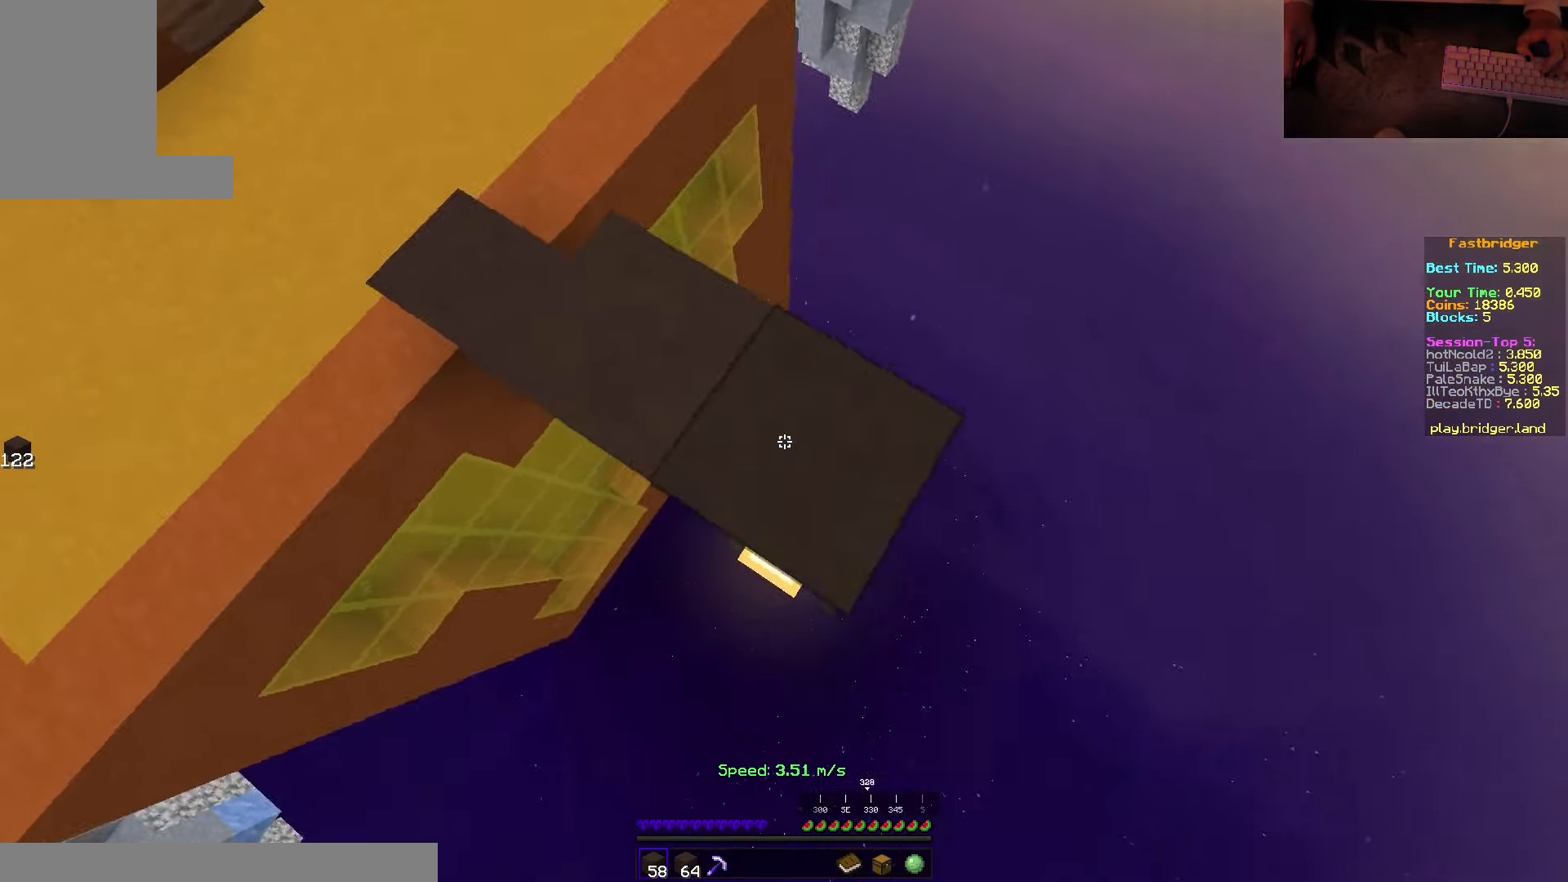
{"keys": ["s", "space"], "mouse": [], "events": [[17, "w", "down"], [83, "mouse_right", "up"], [150, "w", "up"], [200, "s", "down"], [450, "d", "up"]]}
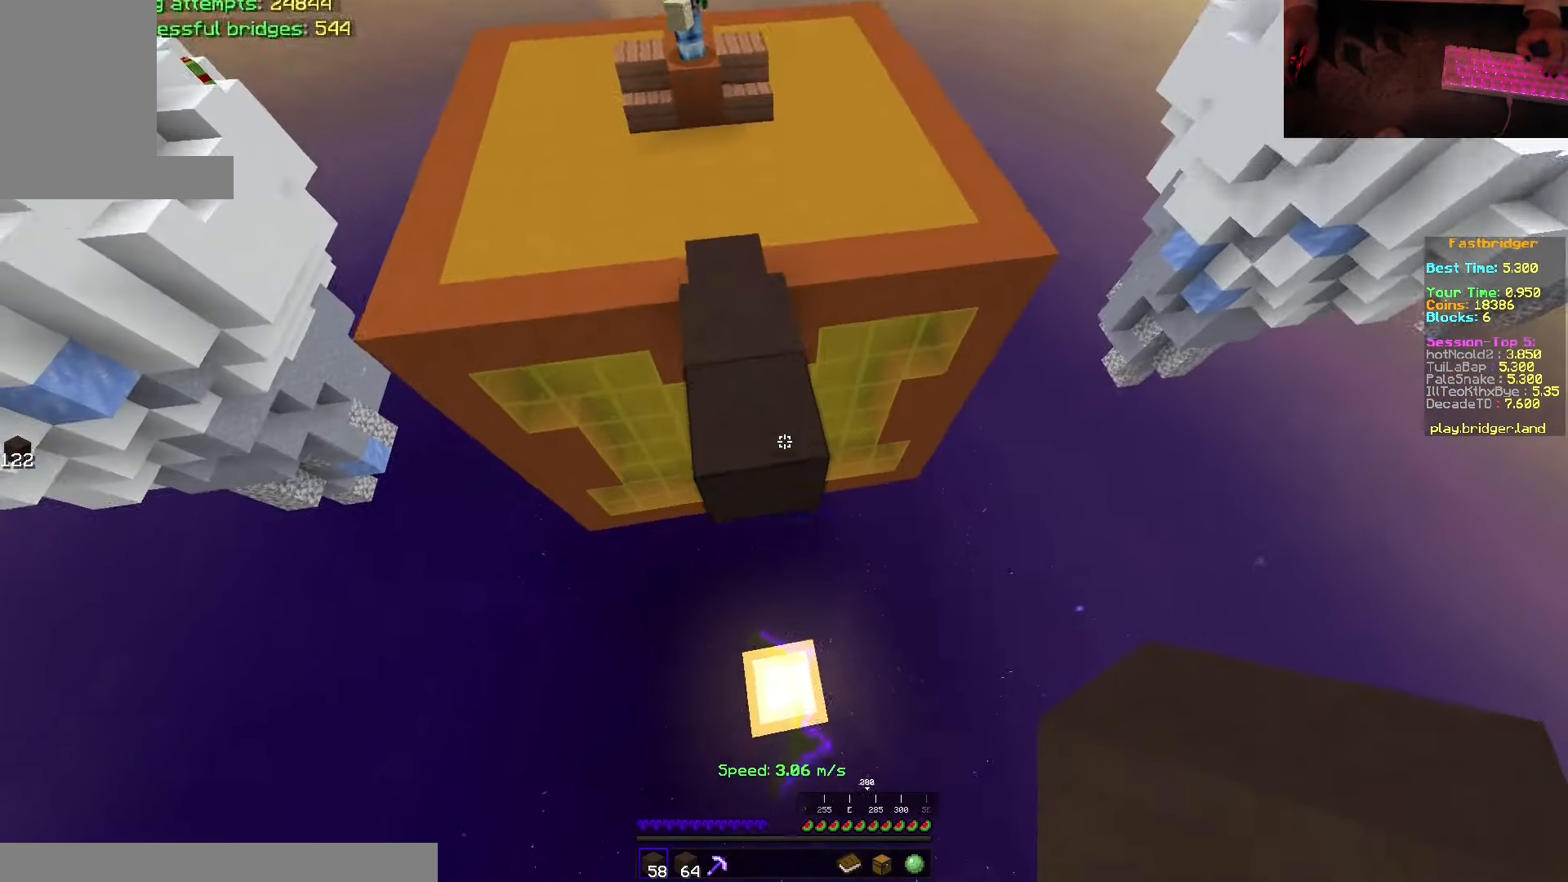
{"keys": ["s", "space"], "mouse": [], "events": [[83, "mouse_right", "down"], [467, "mouse_right", "up"]]}
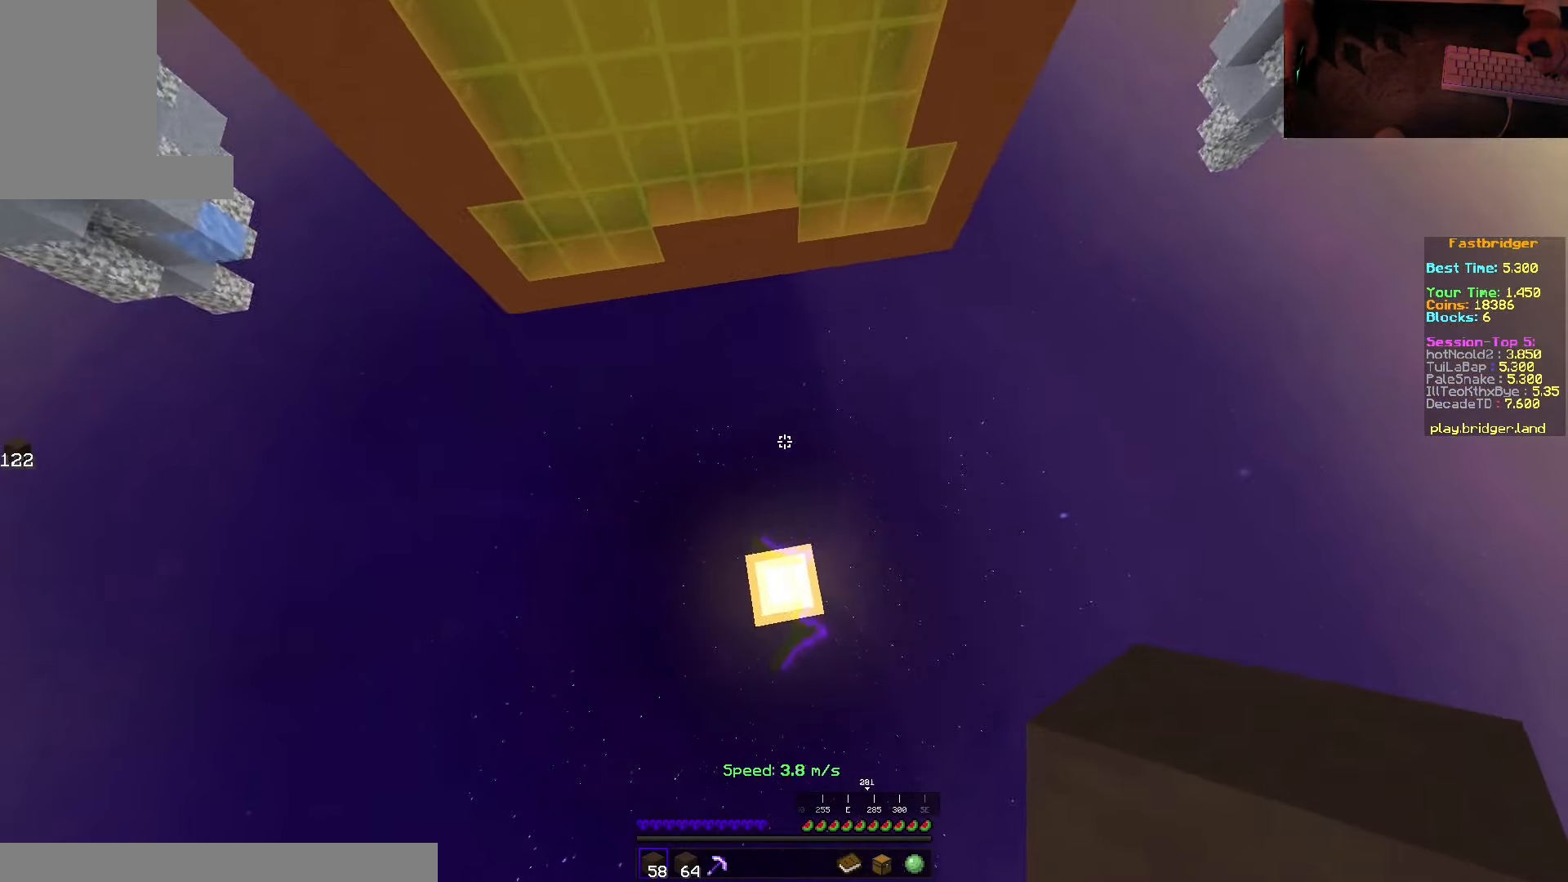
{"keys": [], "mouse": [], "events": [[250, "space", "up"], [267, "mouse_right", "down"], [367, "s", "up"], [433, "mouse_right", "up"]]}
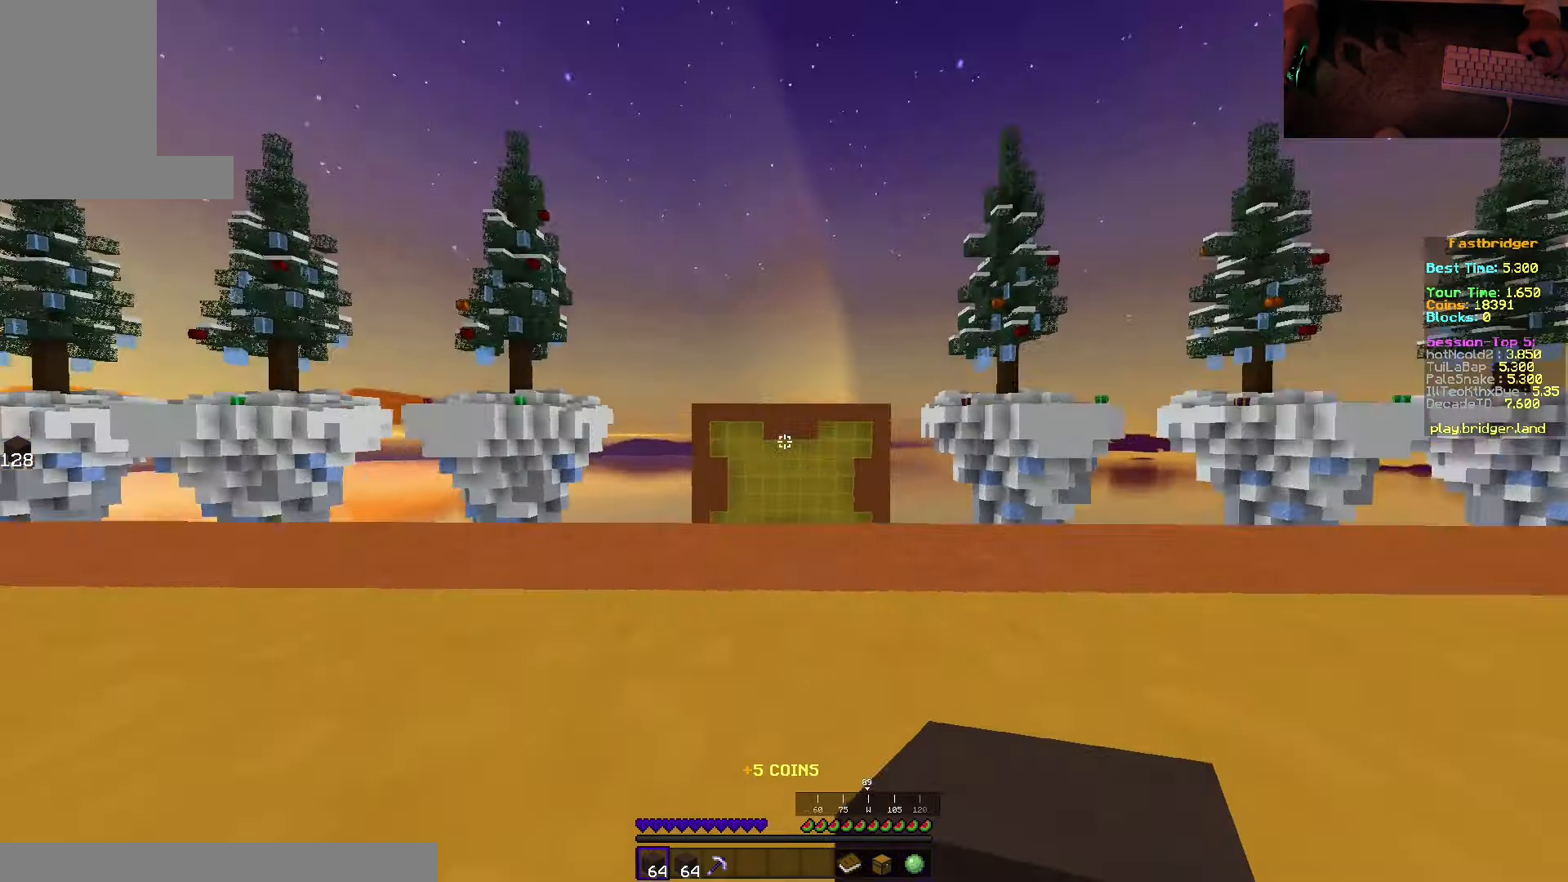
{"keys": [], "mouse": [], "events": [[167, "mouse_right", "down"], [433, "mouse_right", "up"]]}
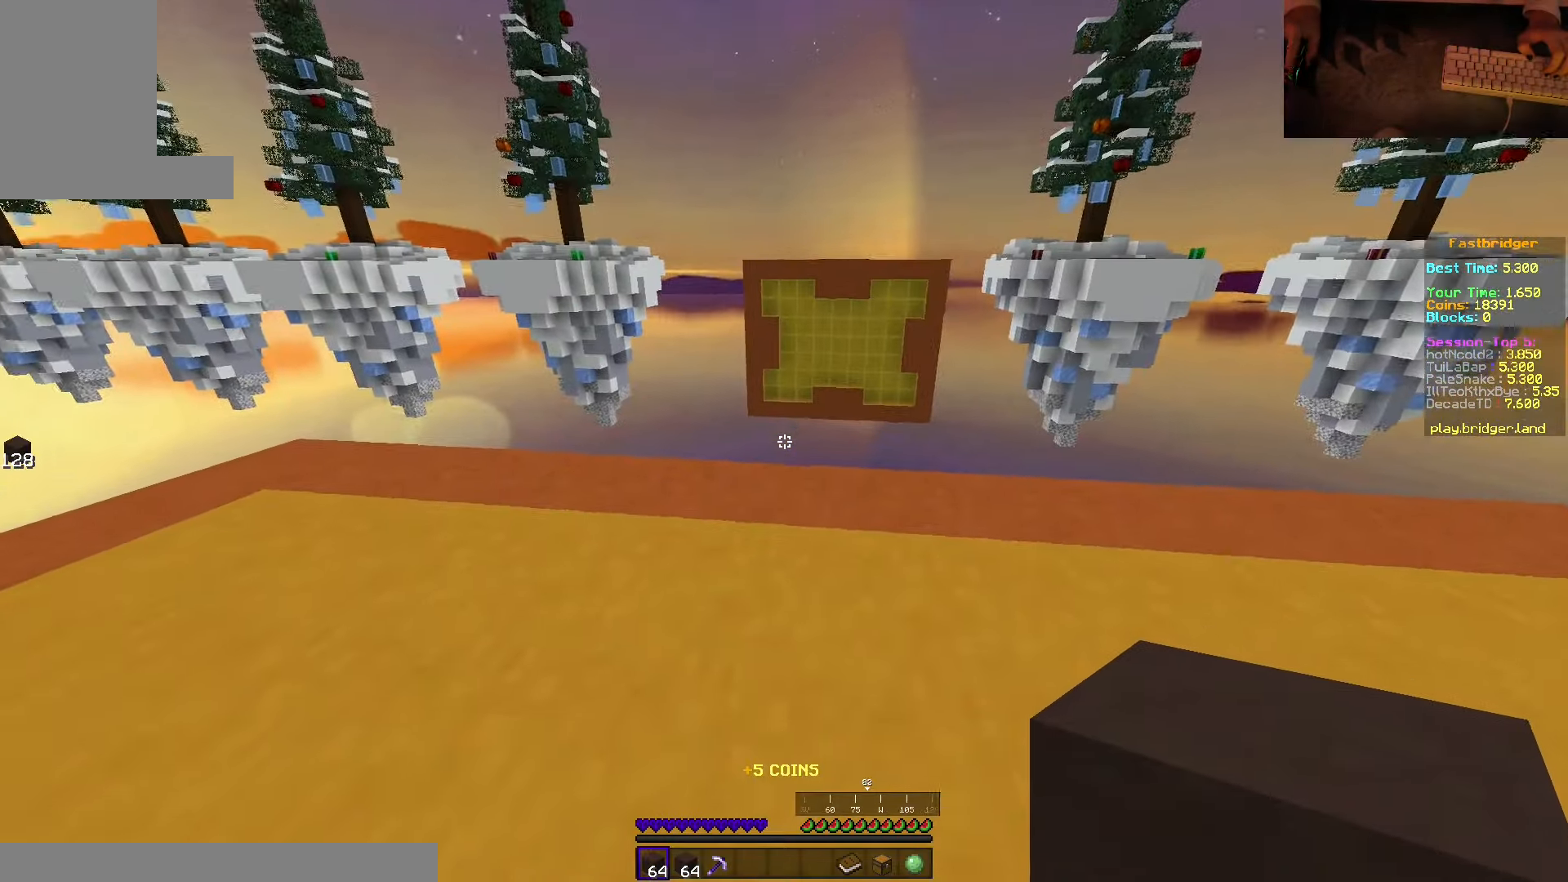
{"keys": [], "mouse": ["right"], "events": [[250, "mouse_right", "down"]]}
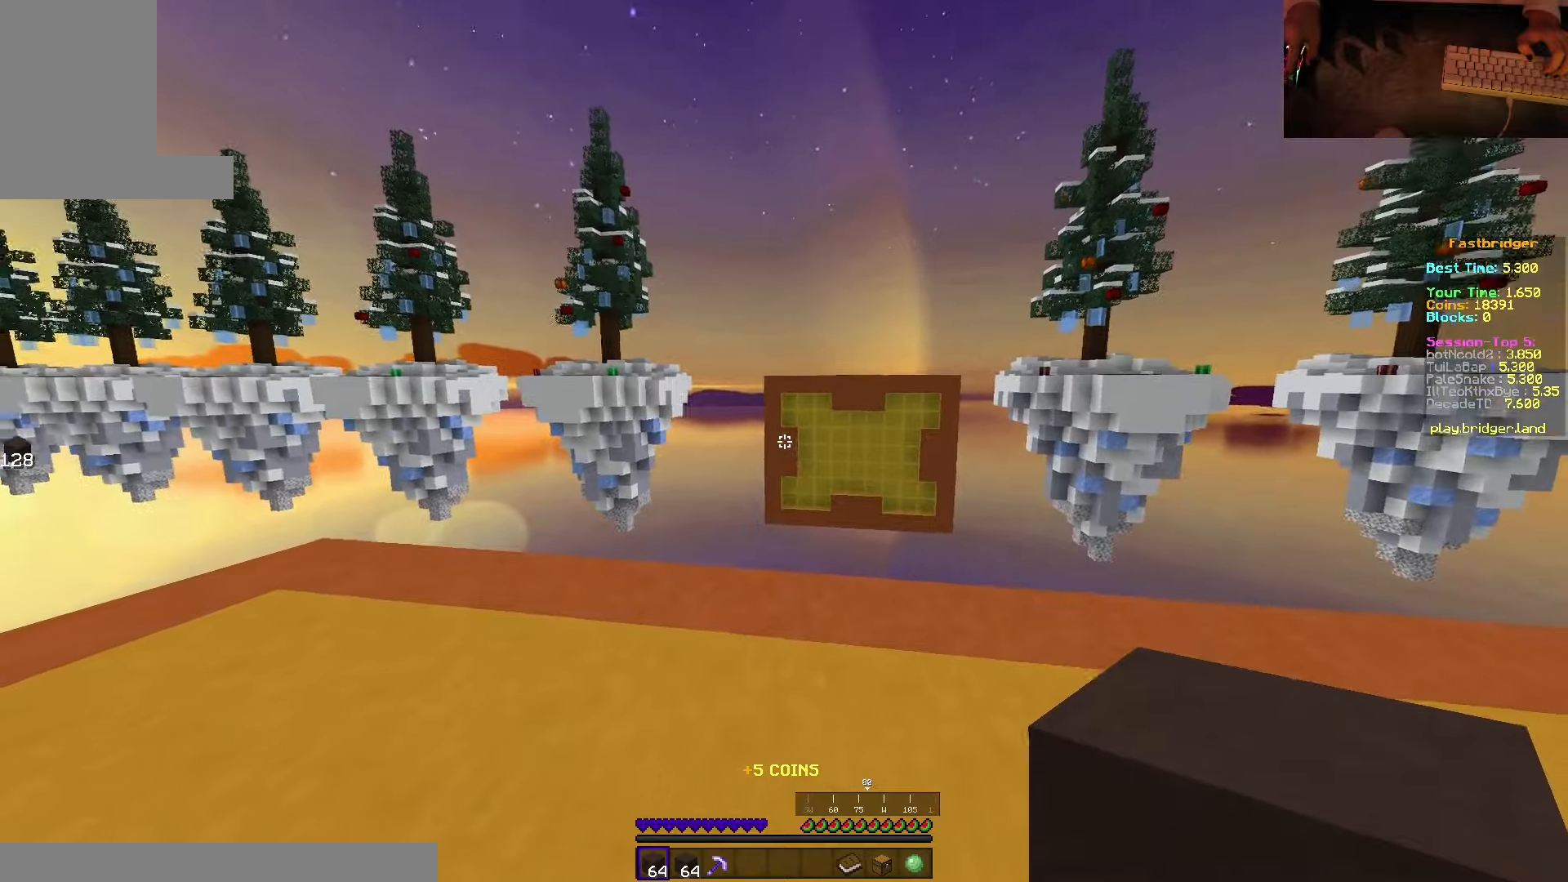
{"keys": [], "mouse": ["right"], "events": [[84, "mouse_right", "up"], [384, "mouse_right", "down"]]}
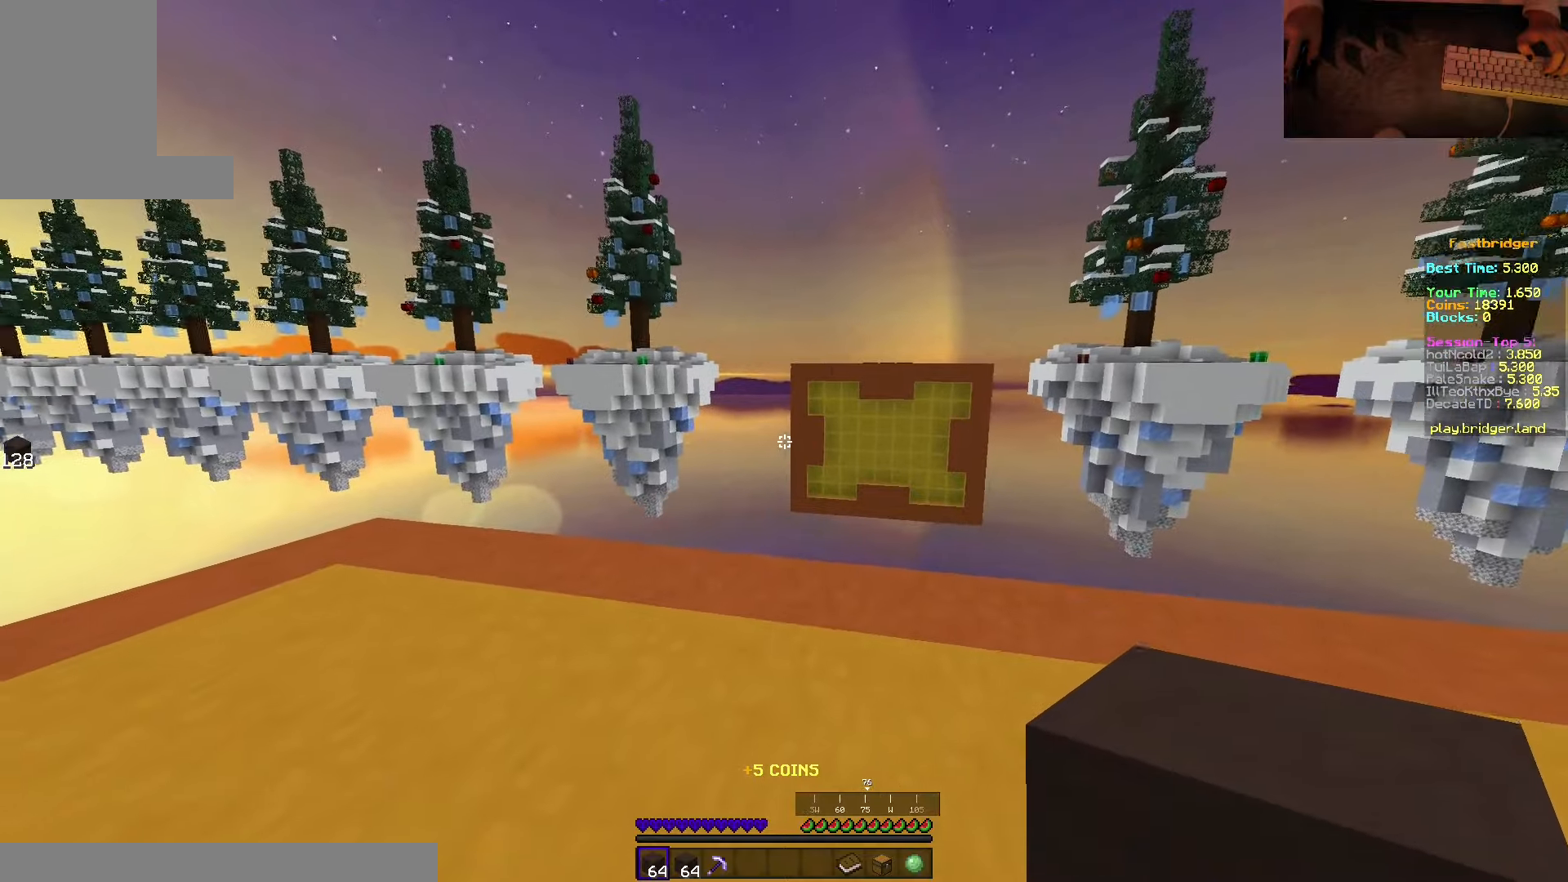
{"keys": ["w"], "mouse": [], "events": [[50, "mouse_right", "up"], [367, "w", "down"]]}
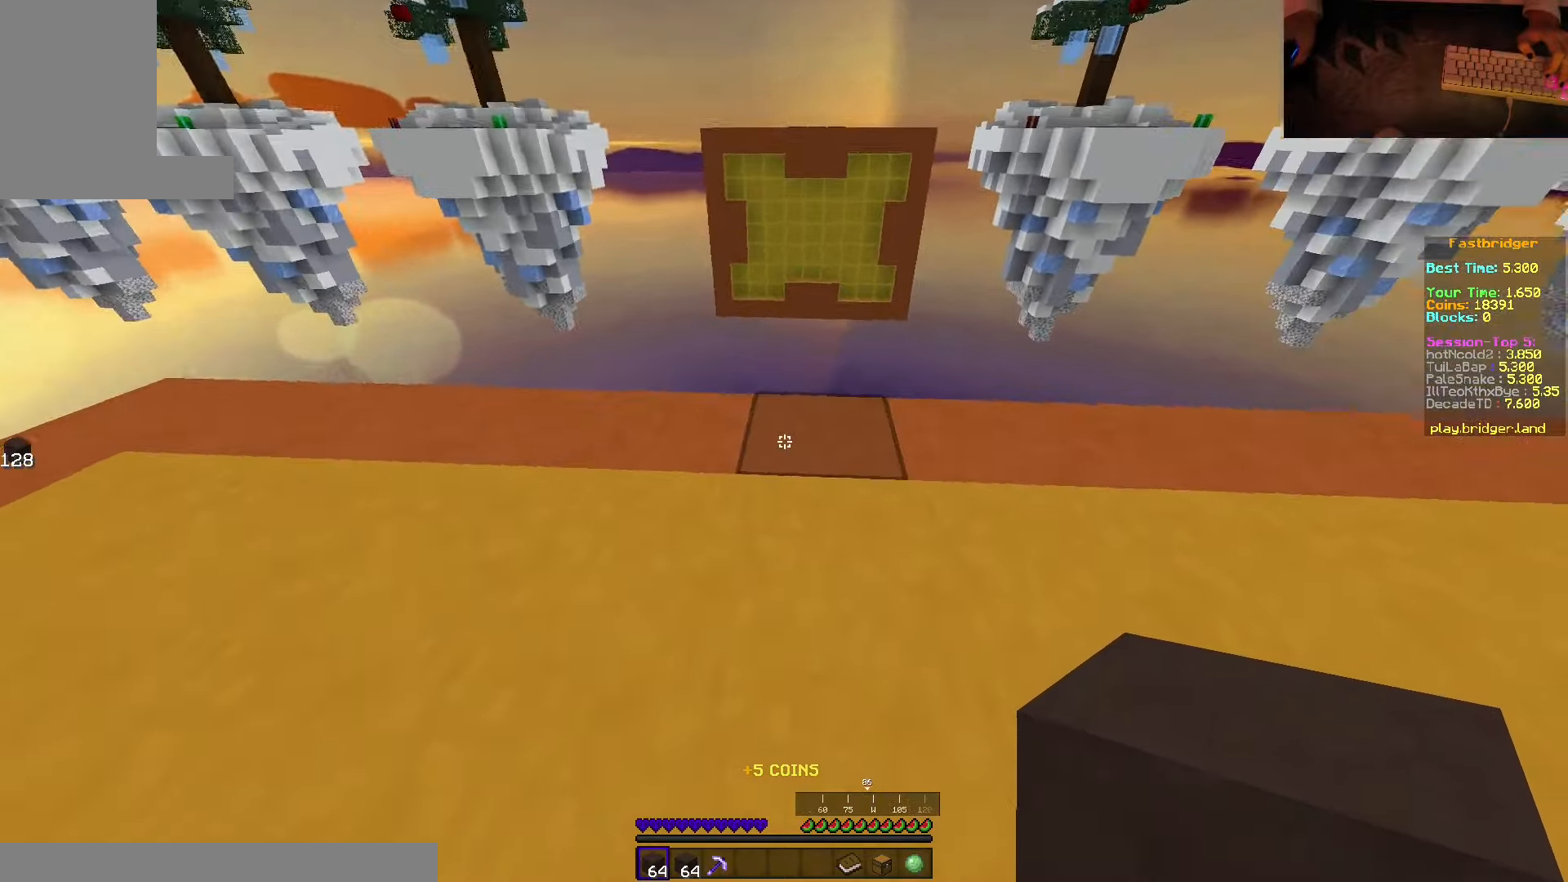
{"keys": ["d", "s", "space"], "mouse": [], "events": [[50, "space", "down"], [267, "d", "down"], [367, "w", "up"], [467, "s", "down"]]}
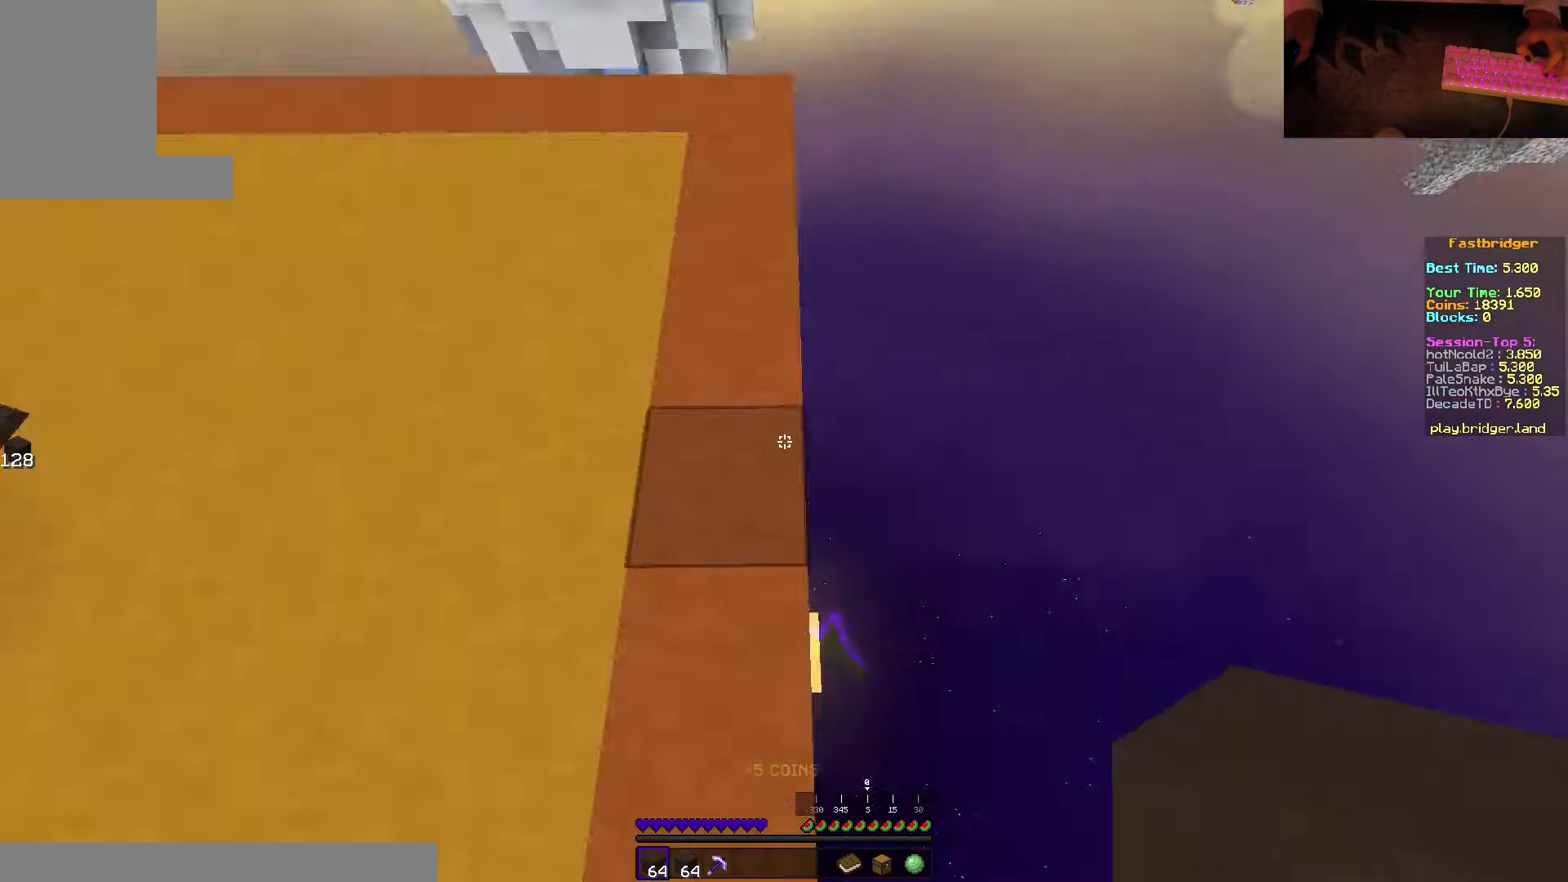
{"keys": ["d", "s", "space"], "mouse": [], "events": []}
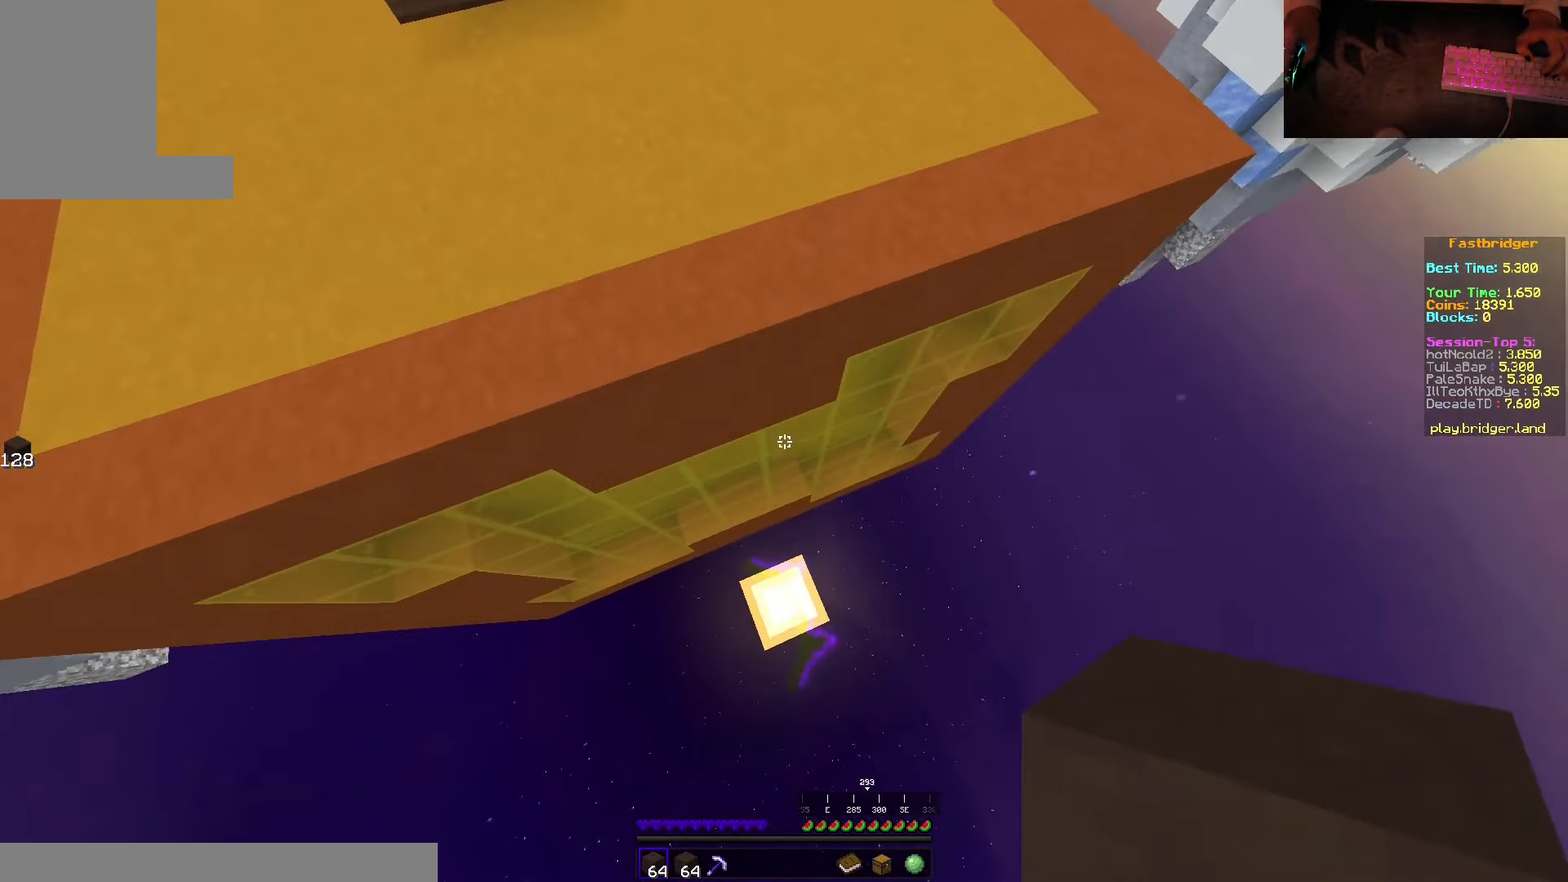
{"keys": ["d", "s", "space"], "mouse": [], "events": [[34, "mouse_right", "down"], [300, "mouse_right", "up"]]}
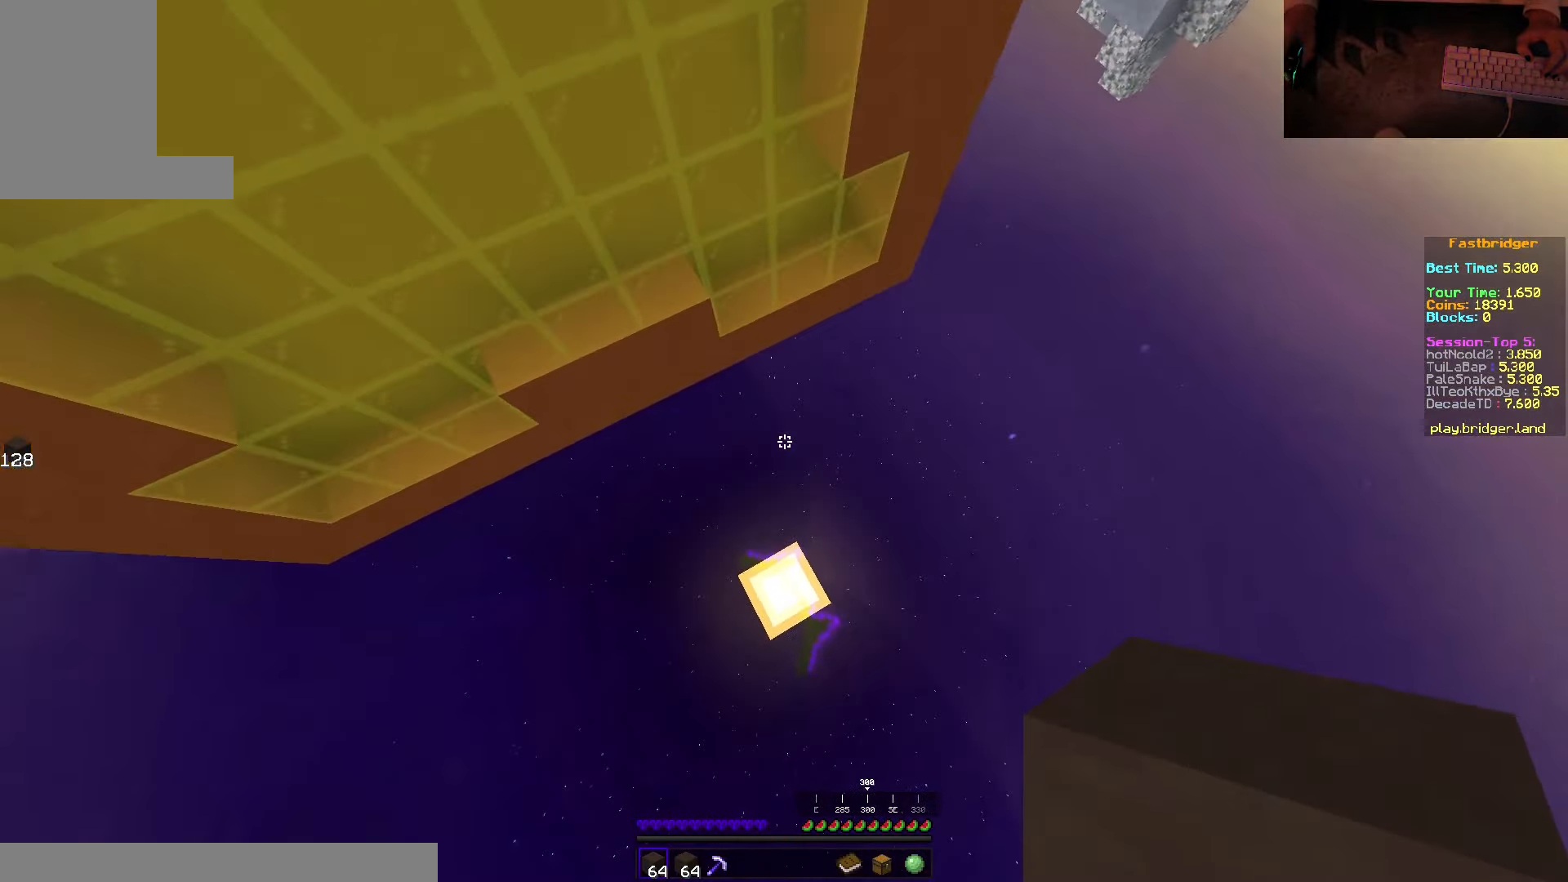
{"keys": ["d", "s", "space"], "mouse": [], "events": [[117, "mouse_right", "down"], [367, "mouse_right", "up"]]}
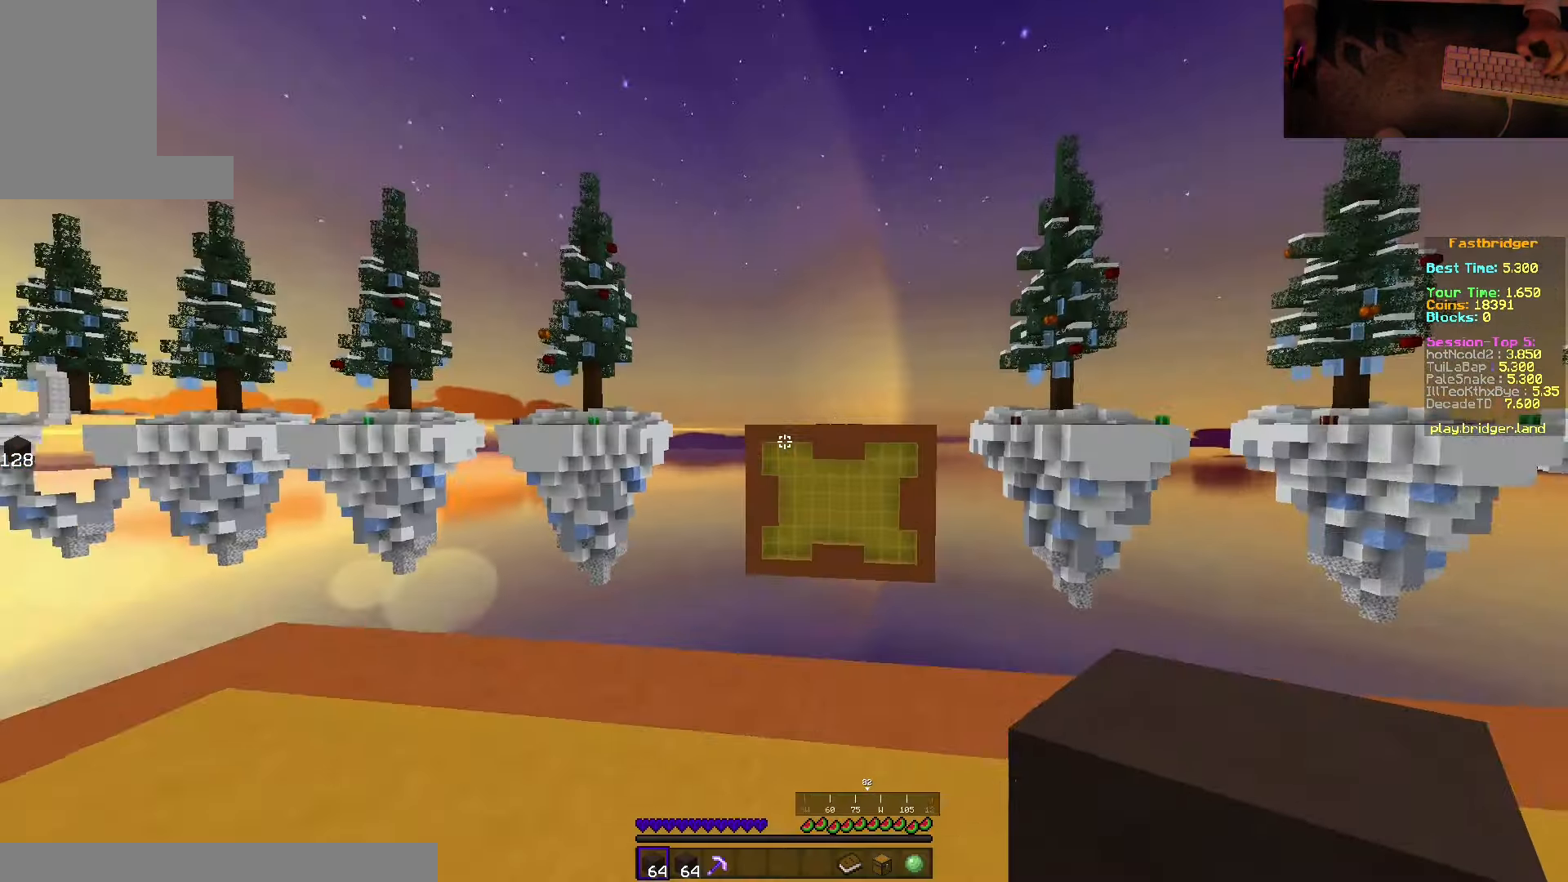
{"keys": [], "mouse": [], "events": [[167, "mouse_right", "down"], [284, "space", "up"], [300, "d", "up"], [350, "s", "up"], [400, "mouse_right", "up"]]}
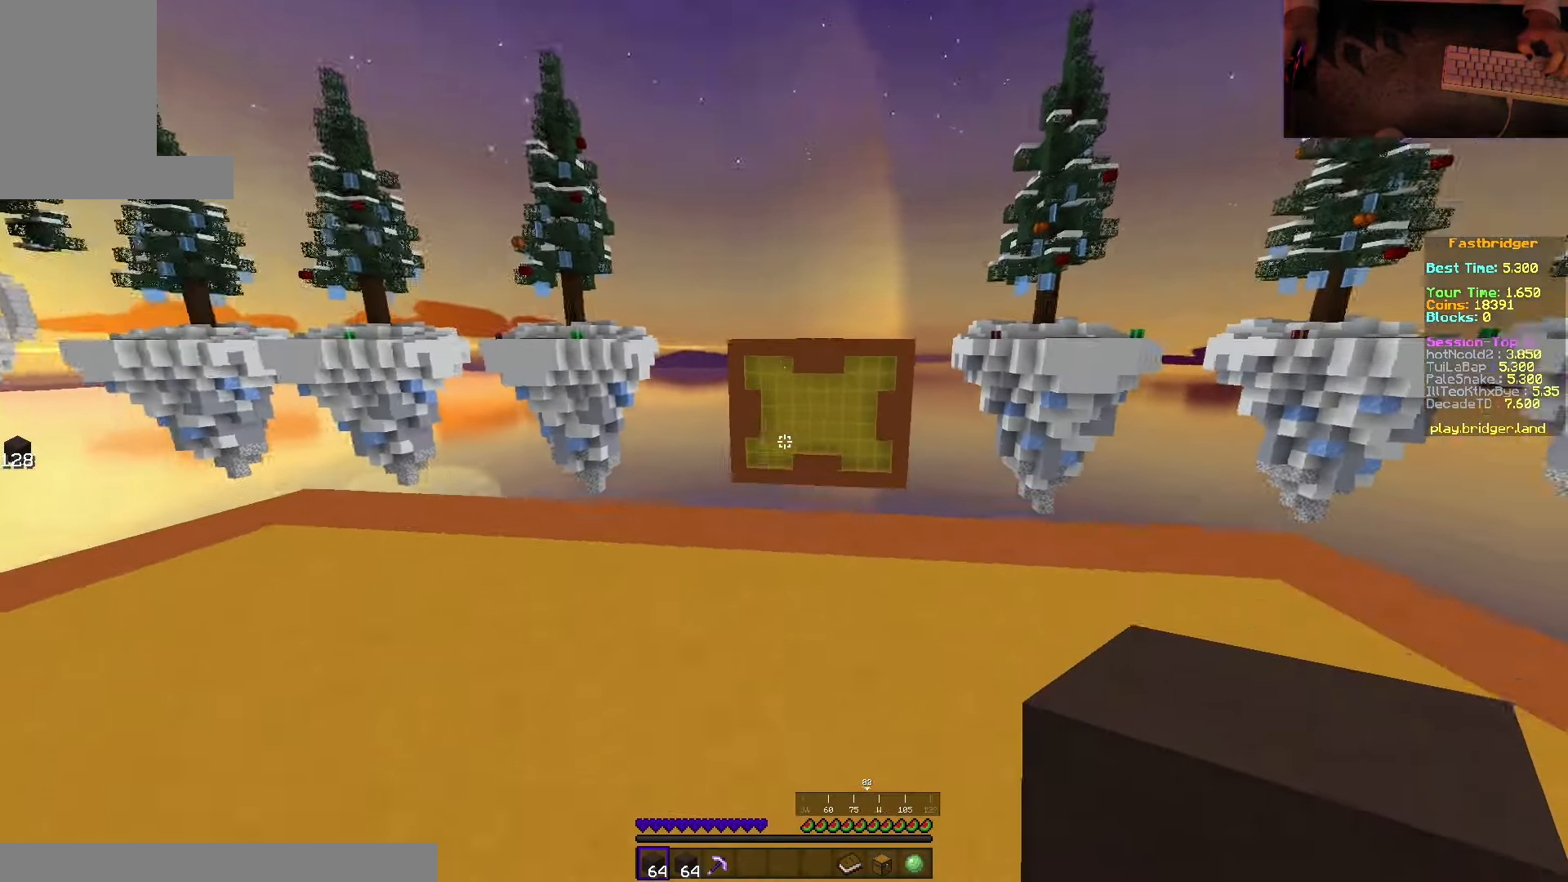
{"keys": ["space", "w"], "mouse": [], "events": [[184, "w", "down"], [417, "space", "down"]]}
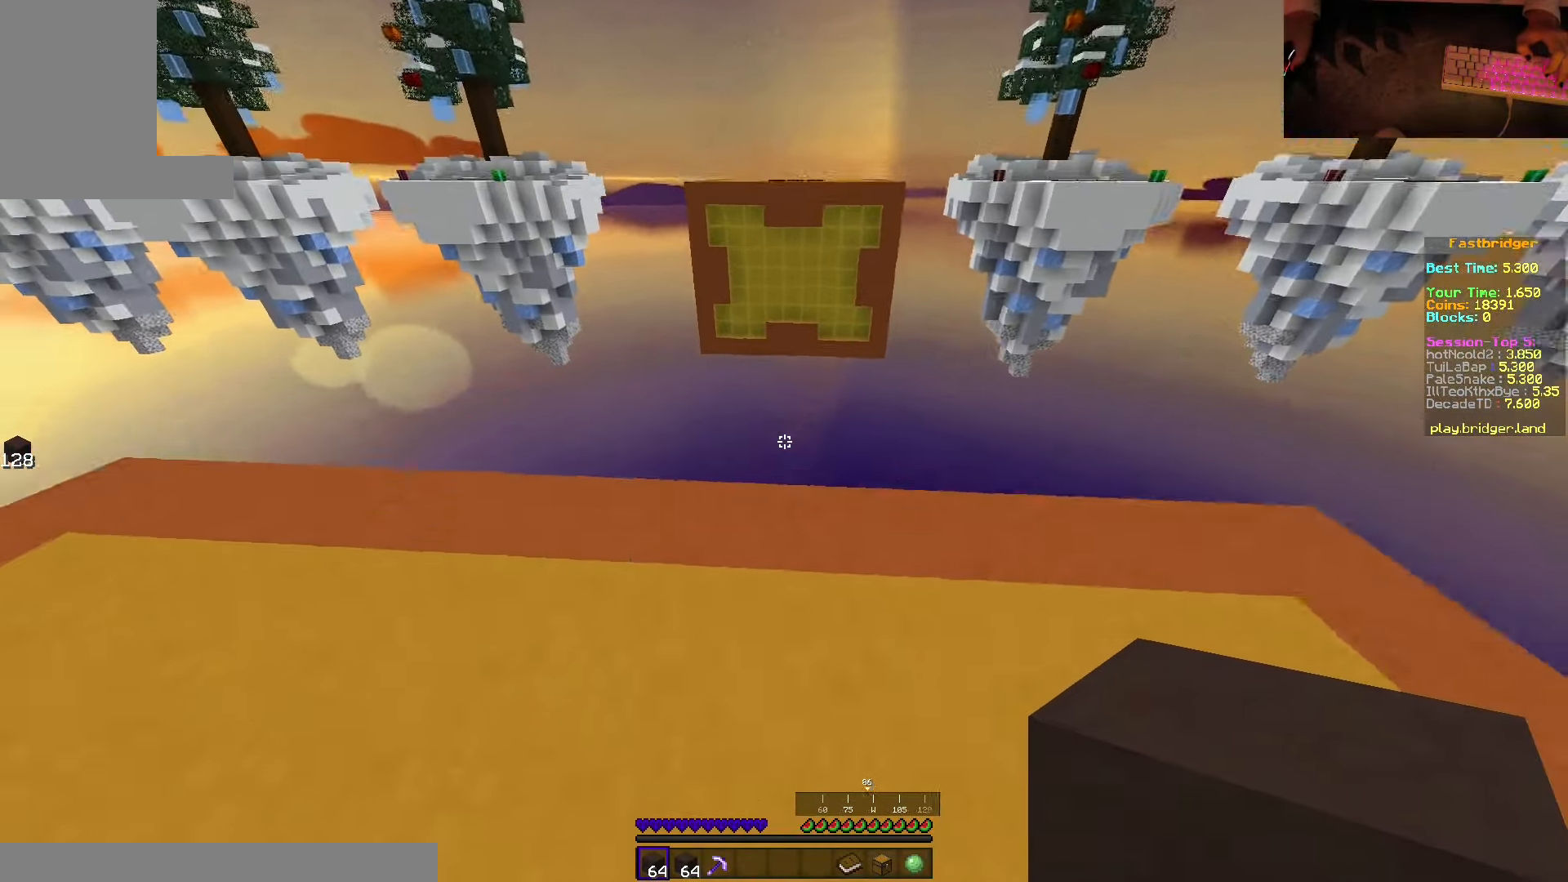
{"keys": ["d", "space"], "mouse": [], "events": [[217, "d", "down"], [417, "w", "up"]]}
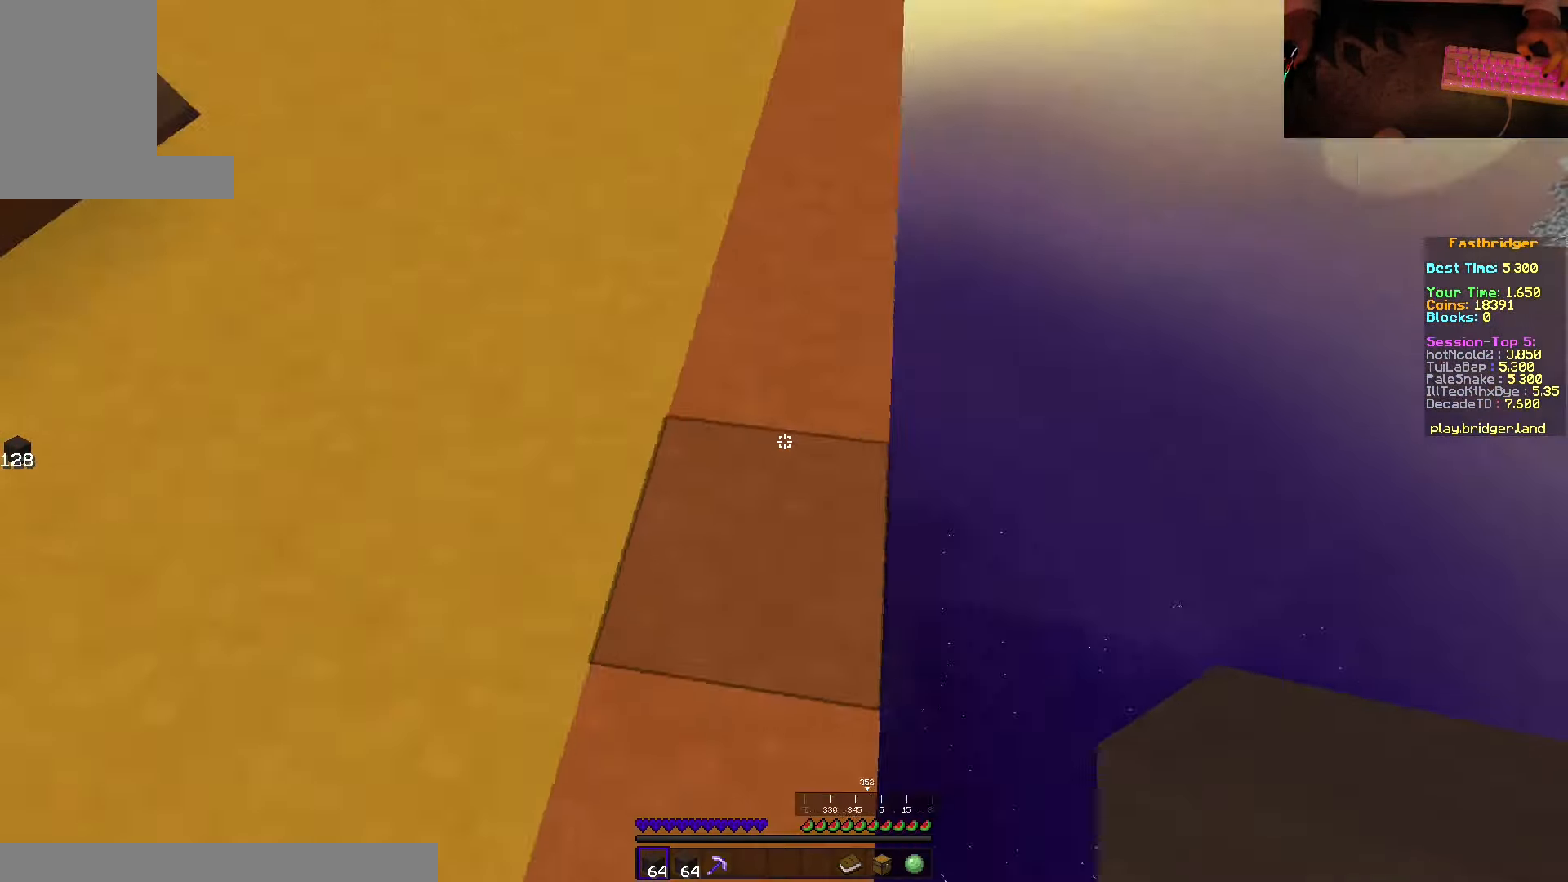
{"keys": ["d", "s", "space"], "mouse": ["right"], "events": [[50, "s", "down"], [334, "mouse_right", "down"], [400, "mouse_right", "up"], [483, "mouse_right", "down"]]}
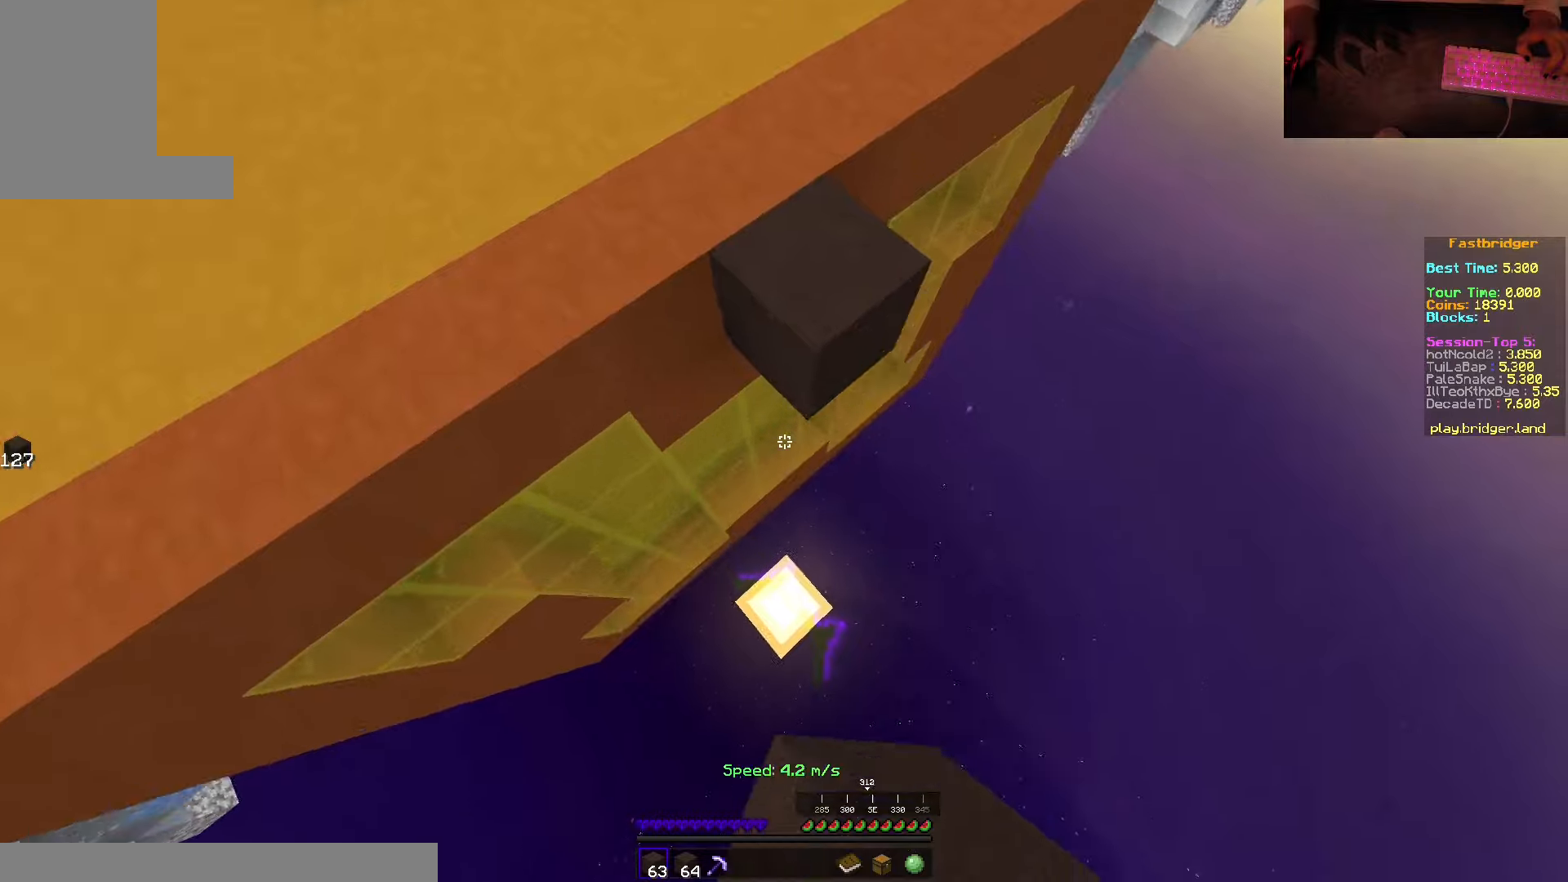
{"keys": ["d", "s"], "mouse": [], "events": [[316, "mouse_right", "up"], [450, "space", "up"]]}
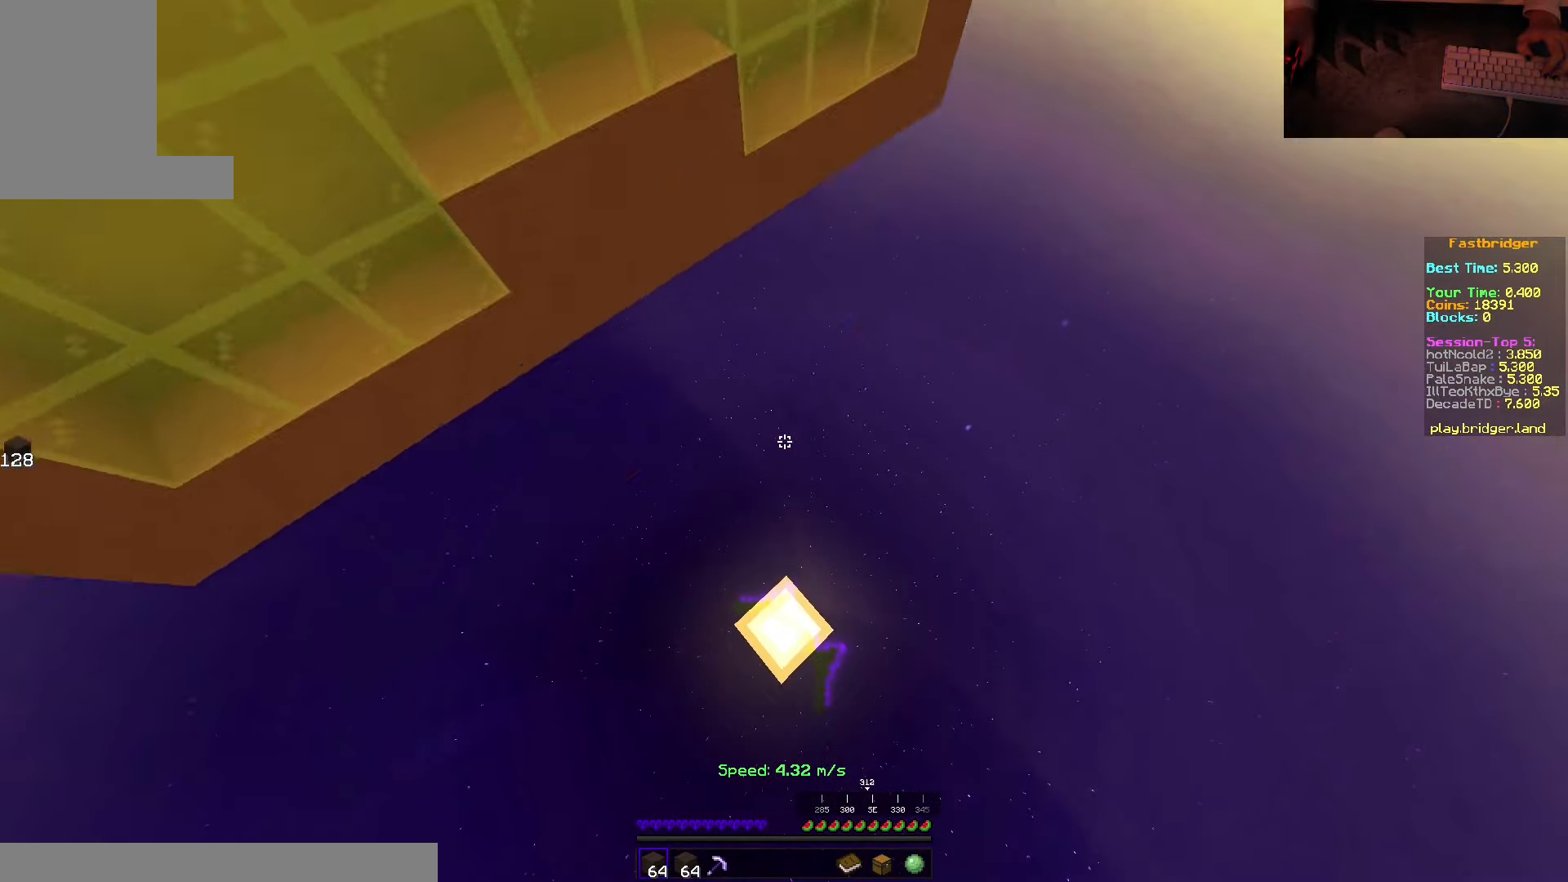
{"keys": ["w"], "mouse": [], "events": [[100, "mouse_right", "down"], [133, "d", "up"], [133, "s", "up"], [366, "mouse_right", "up"], [433, "w", "down"]]}
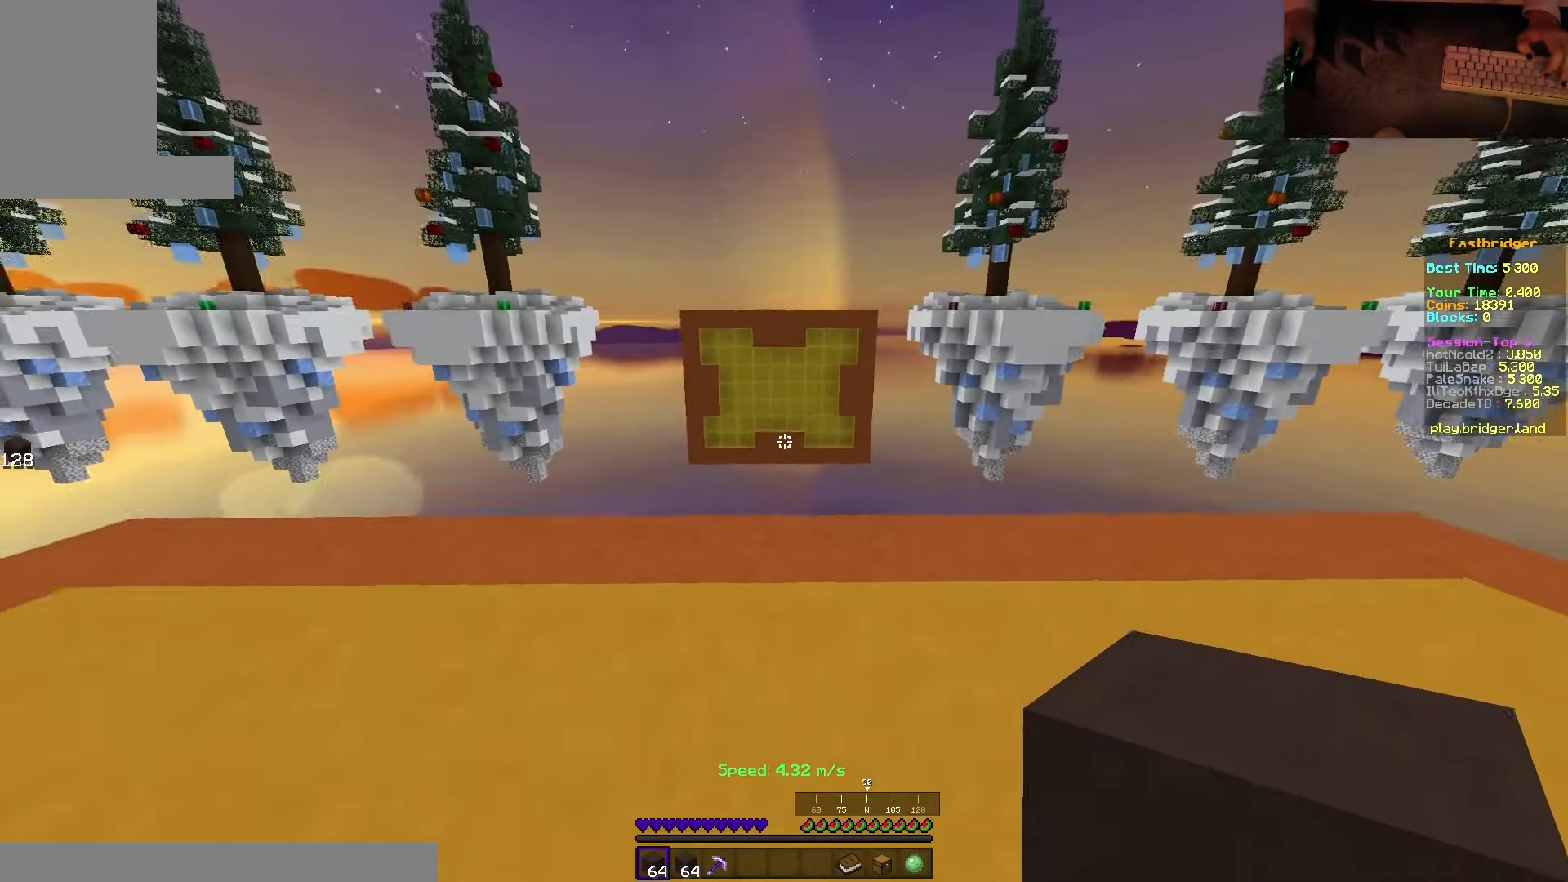
{"keys": ["d", "space"], "mouse": [], "events": [[116, "space", "down"], [300, "d", "down"], [450, "w", "up"]]}
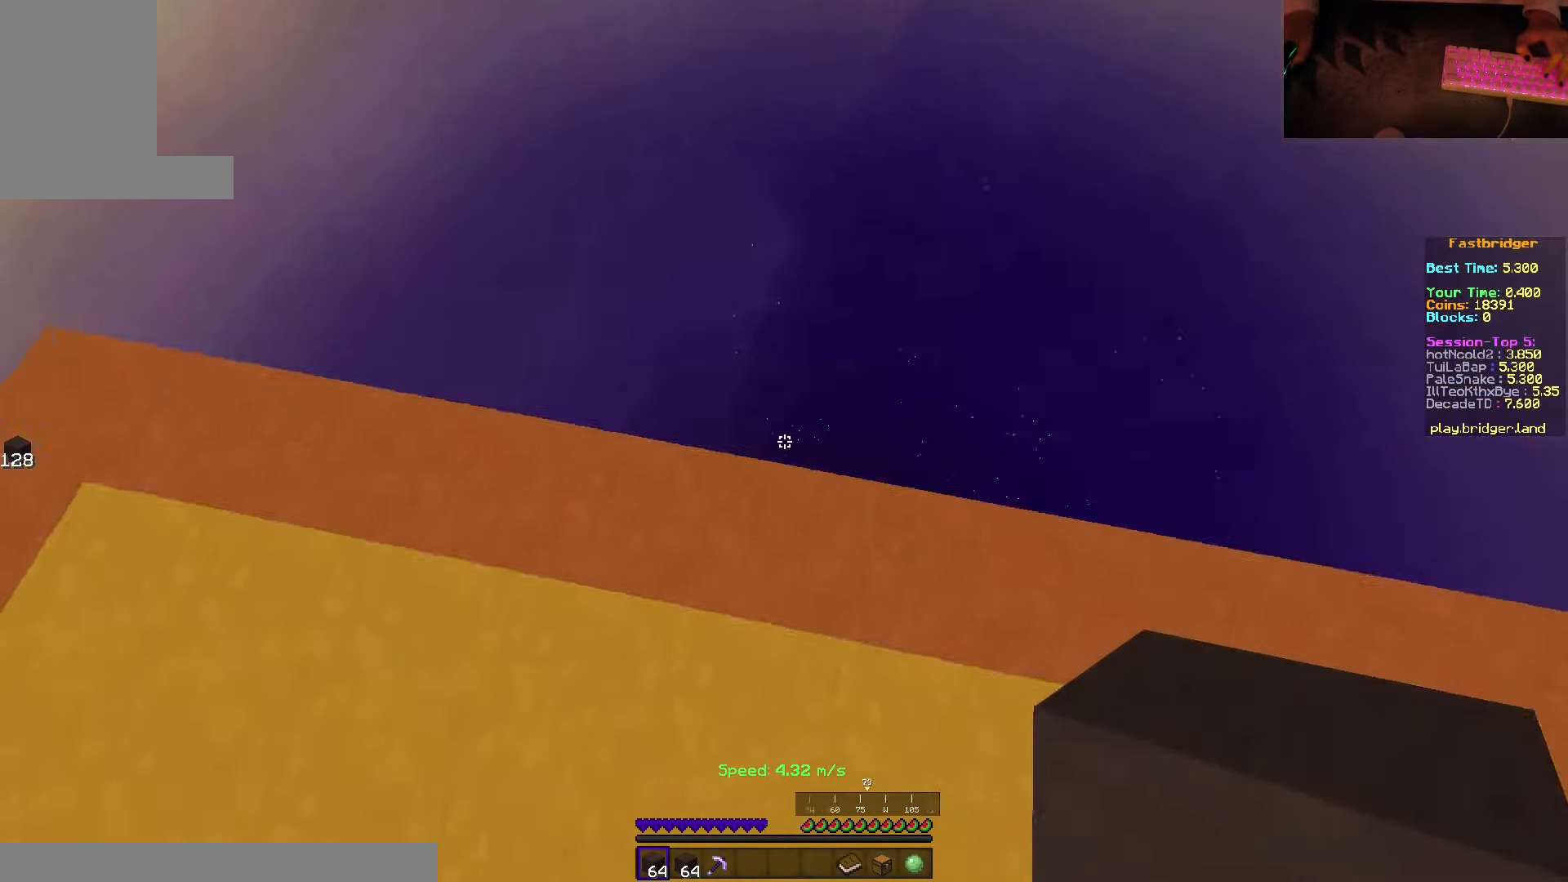
{"keys": ["d", "s", "space"], "mouse": ["right"], "events": [[66, "s", "down"], [400, "mouse_right", "down"]]}
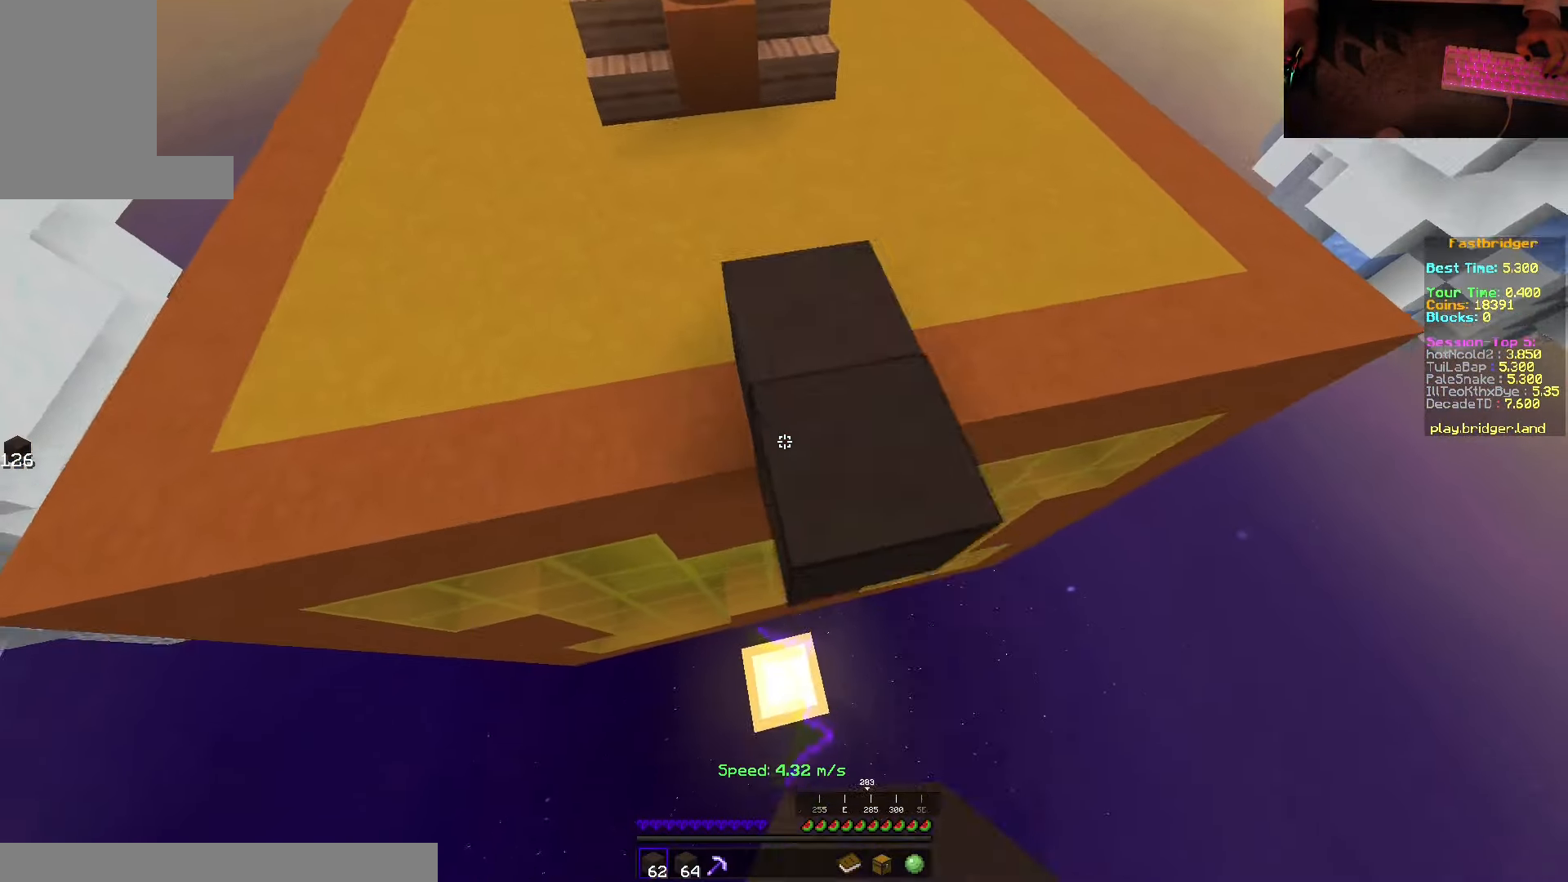
{"keys": ["d", "s", "space"], "mouse": ["right"], "events": [[216, "d", "up"], [466, "d", "down"]]}
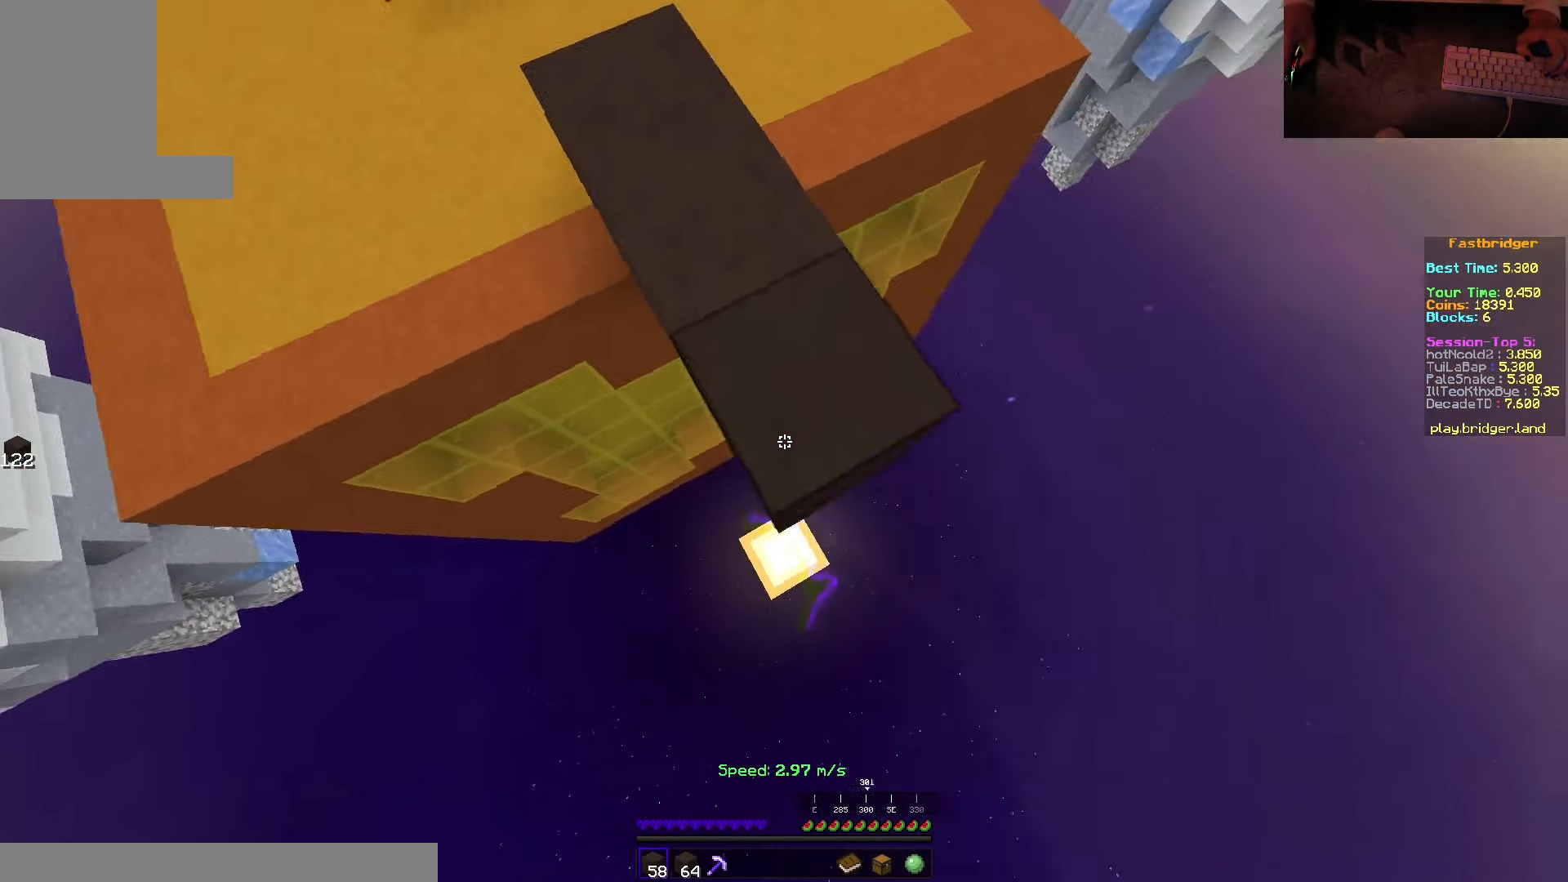
{"keys": ["d", "s", "space"], "mouse": [], "events": [[83, "s", "up"], [166, "w", "down"], [183, "mouse_right", "up"], [250, "w", "up"], [350, "s", "down"]]}